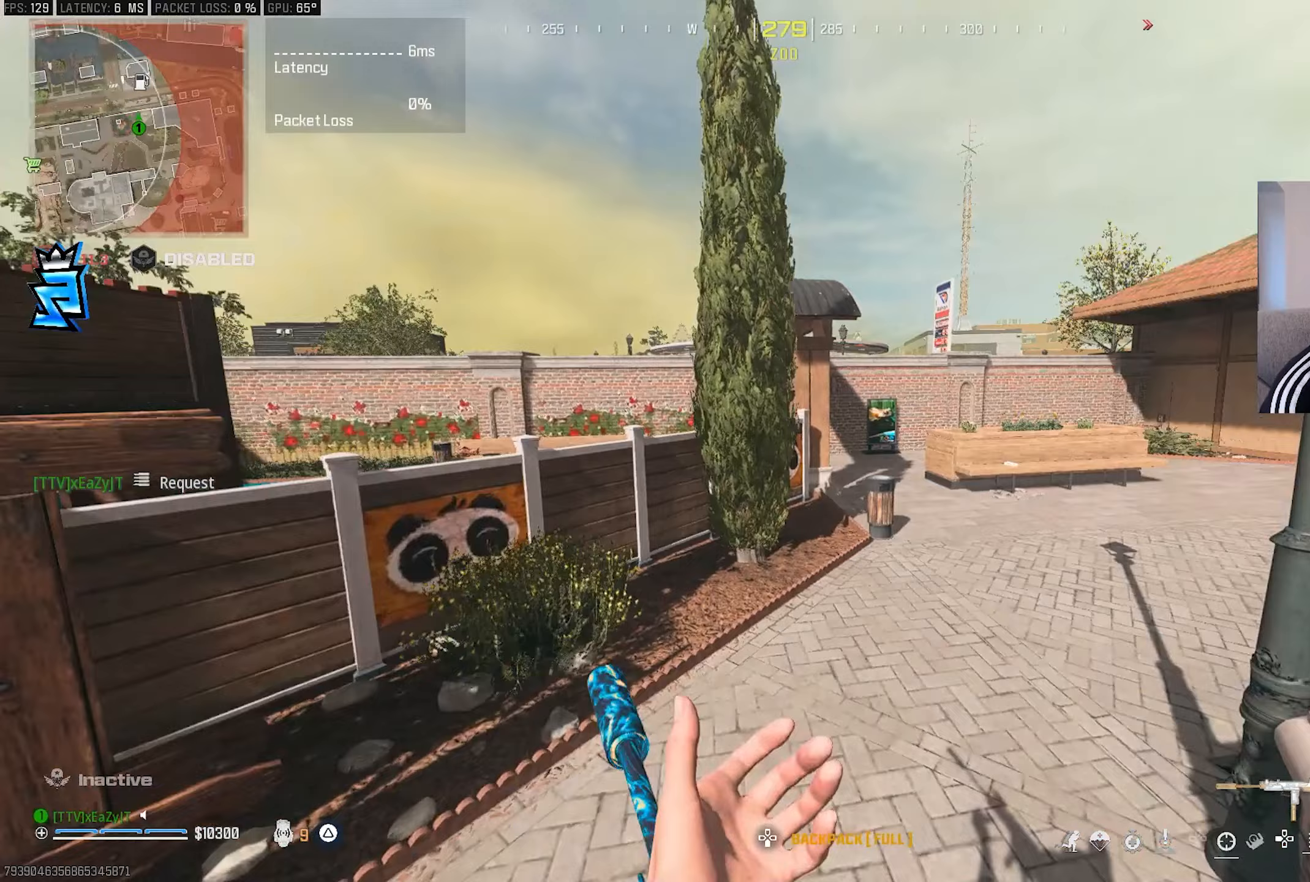
Gameplay with a controller (PlayStation layout); each line is a JSON object with the inputs held at the frame after it. "events" lists button and stick changes between this image and that frame as [ms after this image, input, new state], when the widget could be followed in between.
{"buttons": ["L3"], "left_stick": "up-right", "right_stick": "center", "events": [[17, "L3", "up"], [17, "right_stick", "center"], [50, "TRIANGLE", "down"], [100, "L3", "down"], [100, "TRIANGLE", "up"], [200, "L3", "up"], [300, "L3", "down"], [300, "TRIANGLE", "down"], [350, "TRIANGLE", "up"], [350, "right_stick", "right"], [383, "L3", "up"], [400, "right_stick", "center"], [467, "L3", "down"]]}
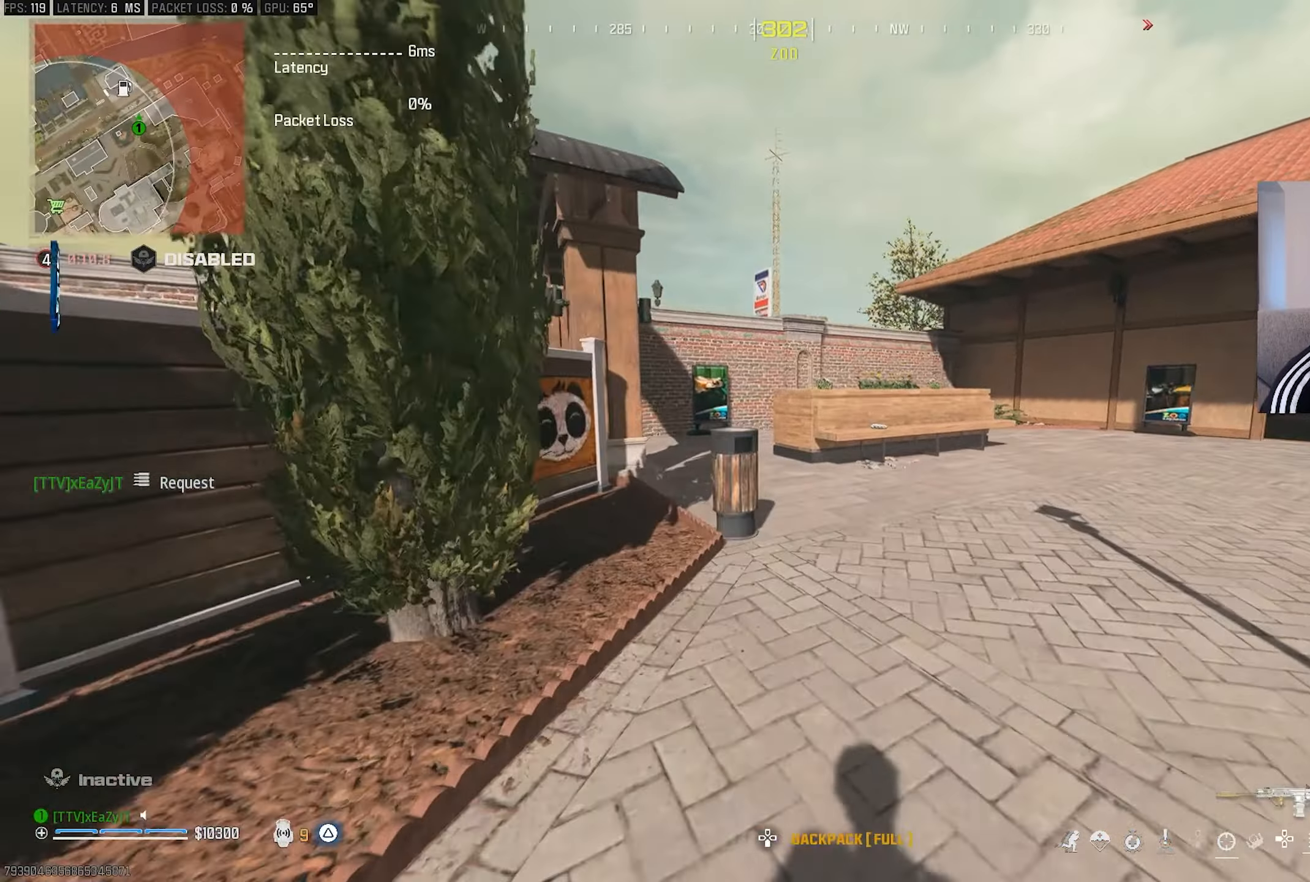
{"buttons": ["CIRCLE"], "left_stick": "up-right", "right_stick": "center", "events": [[50, "L3", "up"], [133, "L3", "down"], [233, "L3", "up"], [333, "L3", "down"], [333, "left_stick", "up"], [333, "right_stick", "left"], [483, "CIRCLE", "down"], [483, "L3", "up"], [500, "left_stick", "up-right"], [500, "right_stick", "center"]]}
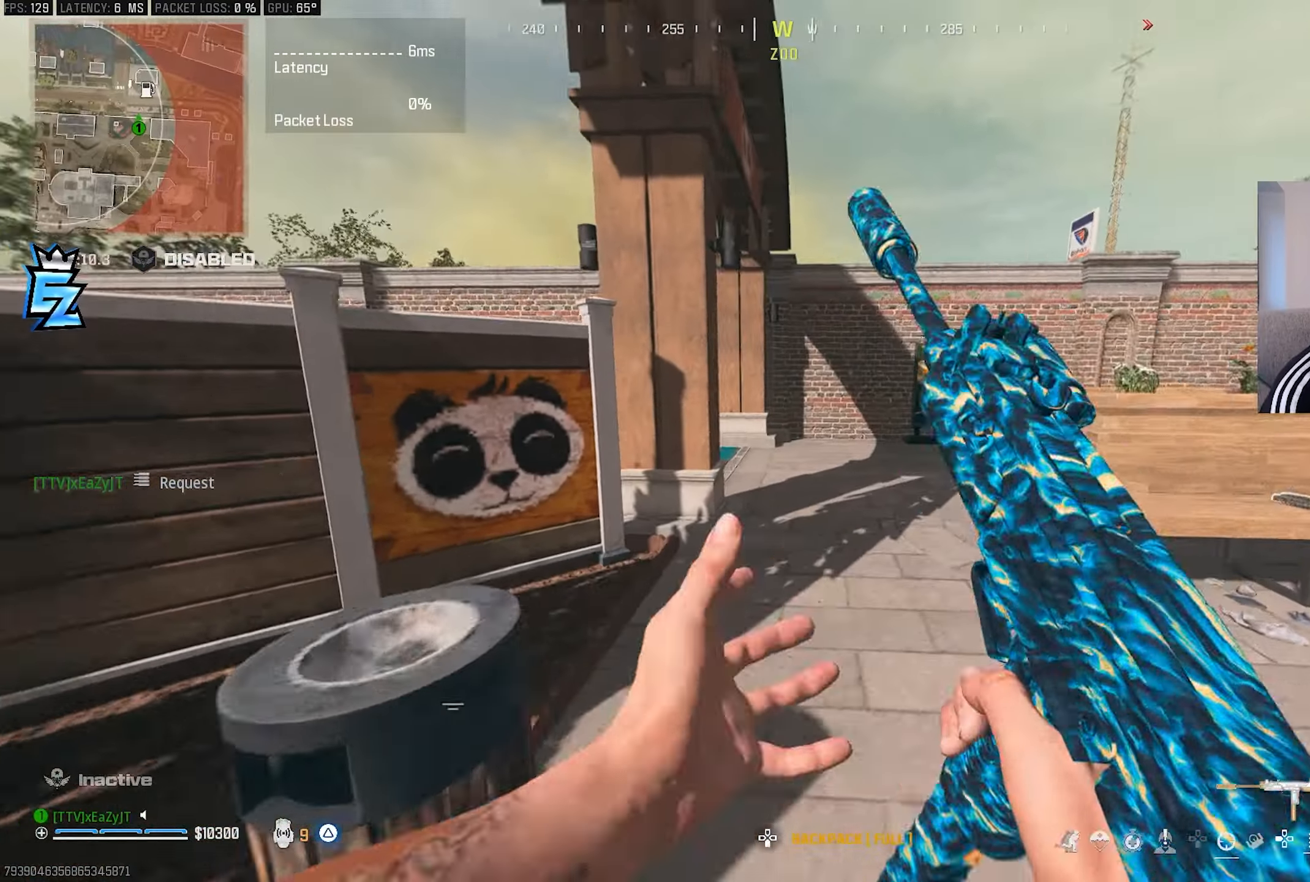
{"buttons": ["L3"], "left_stick": "up", "right_stick": "left", "events": [[33, "CIRCLE", "up"], [133, "right_stick", "left"], [200, "left_stick", "center"], [250, "right_stick", "center"], [283, "CIRCLE", "down"], [350, "CIRCLE", "up"], [350, "R3", "down"], [433, "R3", "up"], [467, "right_stick", "left"], [483, "L3", "down"], [483, "left_stick", "up"]]}
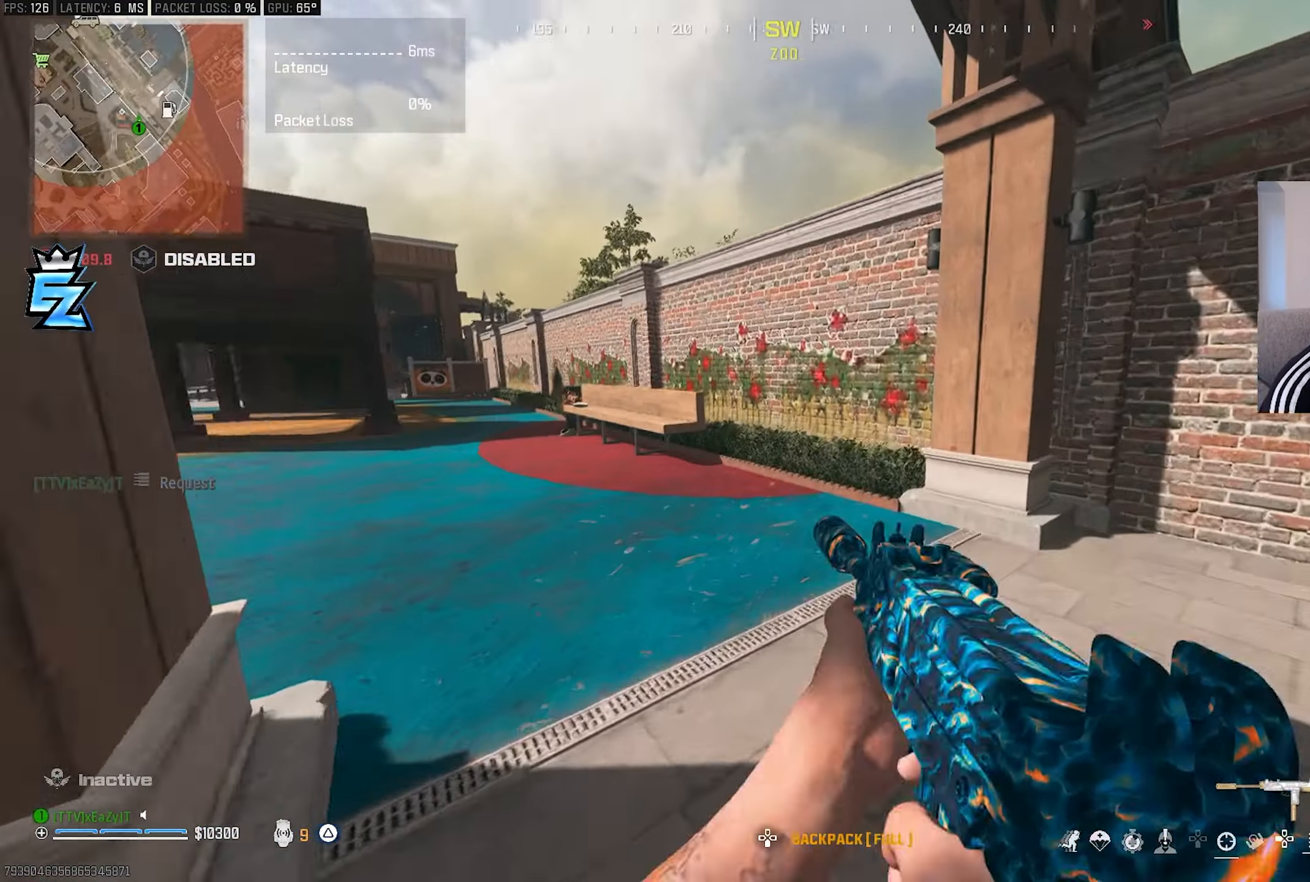
{"buttons": [], "left_stick": "up-left", "right_stick": "center", "events": [[117, "L3", "up"], [117, "left_stick", "center"], [200, "right_stick", "center"], [217, "R3", "down"], [300, "R3", "up"], [350, "left_stick", "up-left"], [383, "right_stick", "left"], [450, "right_stick", "center"]]}
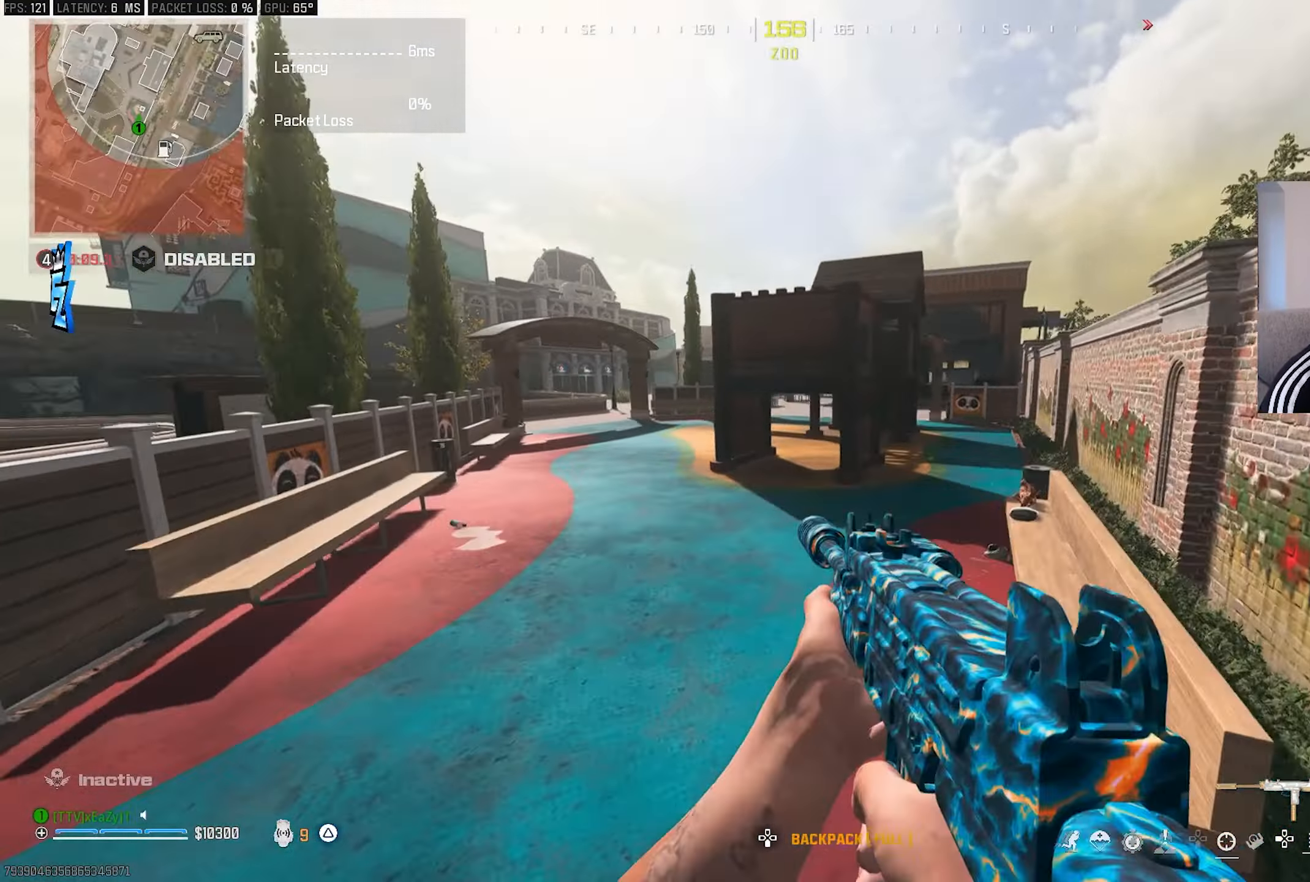
{"buttons": [], "left_stick": "up-left", "right_stick": "center", "events": [[67, "left_stick", "center"], [150, "left_stick", "right"], [267, "left_stick", "up-right"], [267, "right_stick", "right"], [367, "left_stick", "center"], [483, "left_stick", "up-left"], [500, "right_stick", "center"]]}
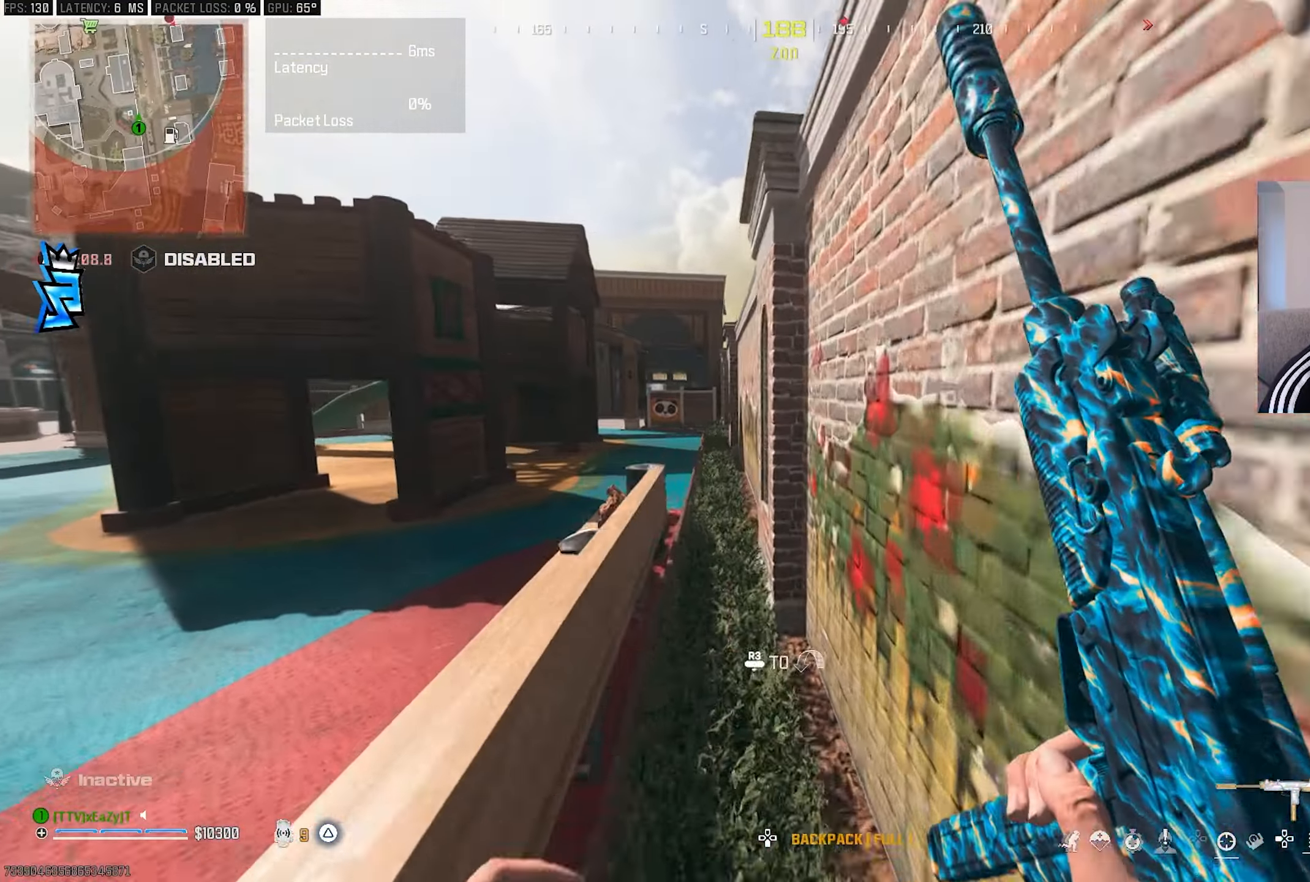
{"buttons": [], "left_stick": "up-right", "right_stick": "center", "events": [[50, "R3", "down"], [50, "left_stick", "left"], [150, "R3", "up"], [317, "left_stick", "up-right"]]}
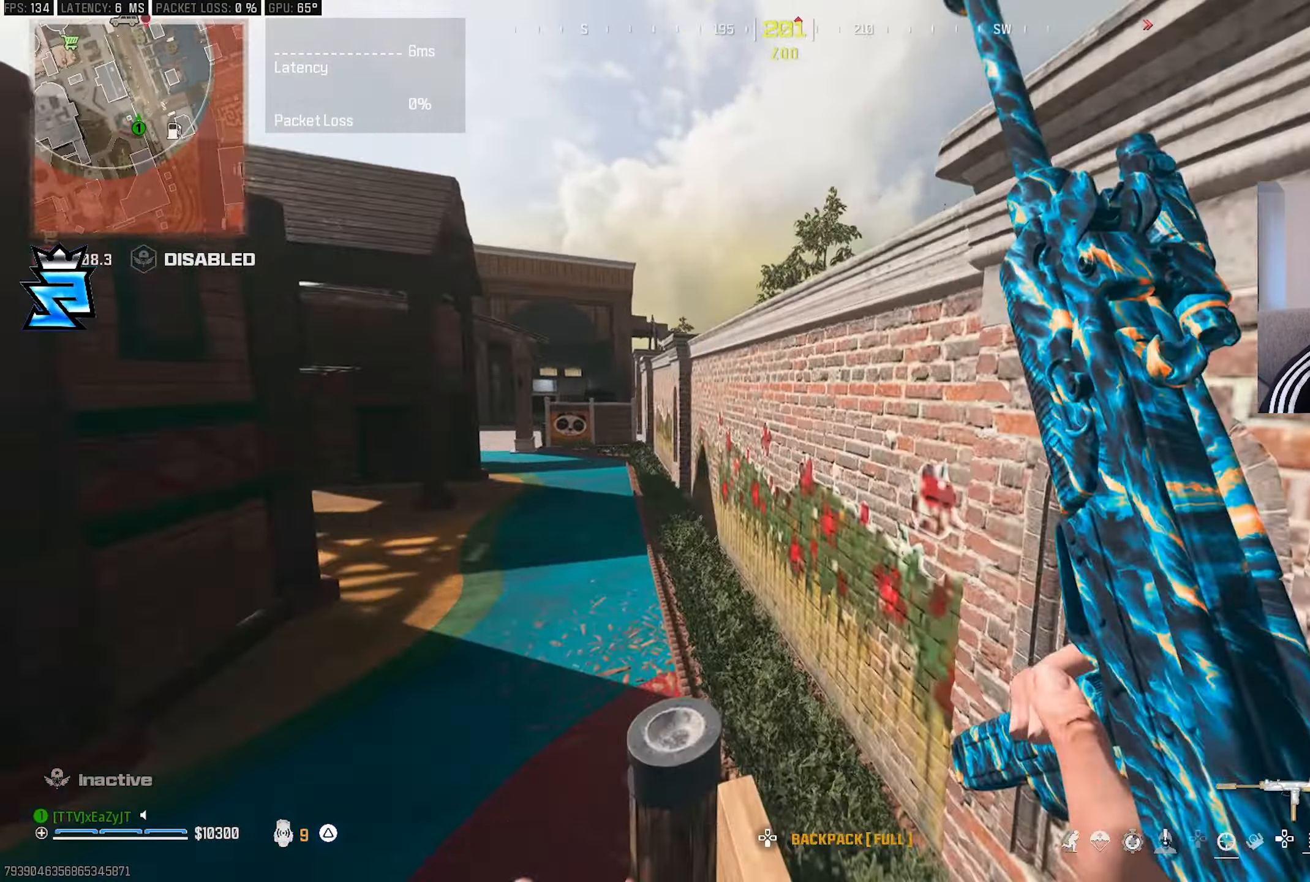
{"buttons": ["R3"], "left_stick": "up-right", "right_stick": "center", "events": [[17, "L3", "down"], [67, "right_stick", "right"], [133, "R3", "down"], [150, "L3", "up"], [150, "right_stick", "center"], [217, "R3", "up"], [267, "R3", "down"], [350, "R3", "up"], [400, "R3", "down"]]}
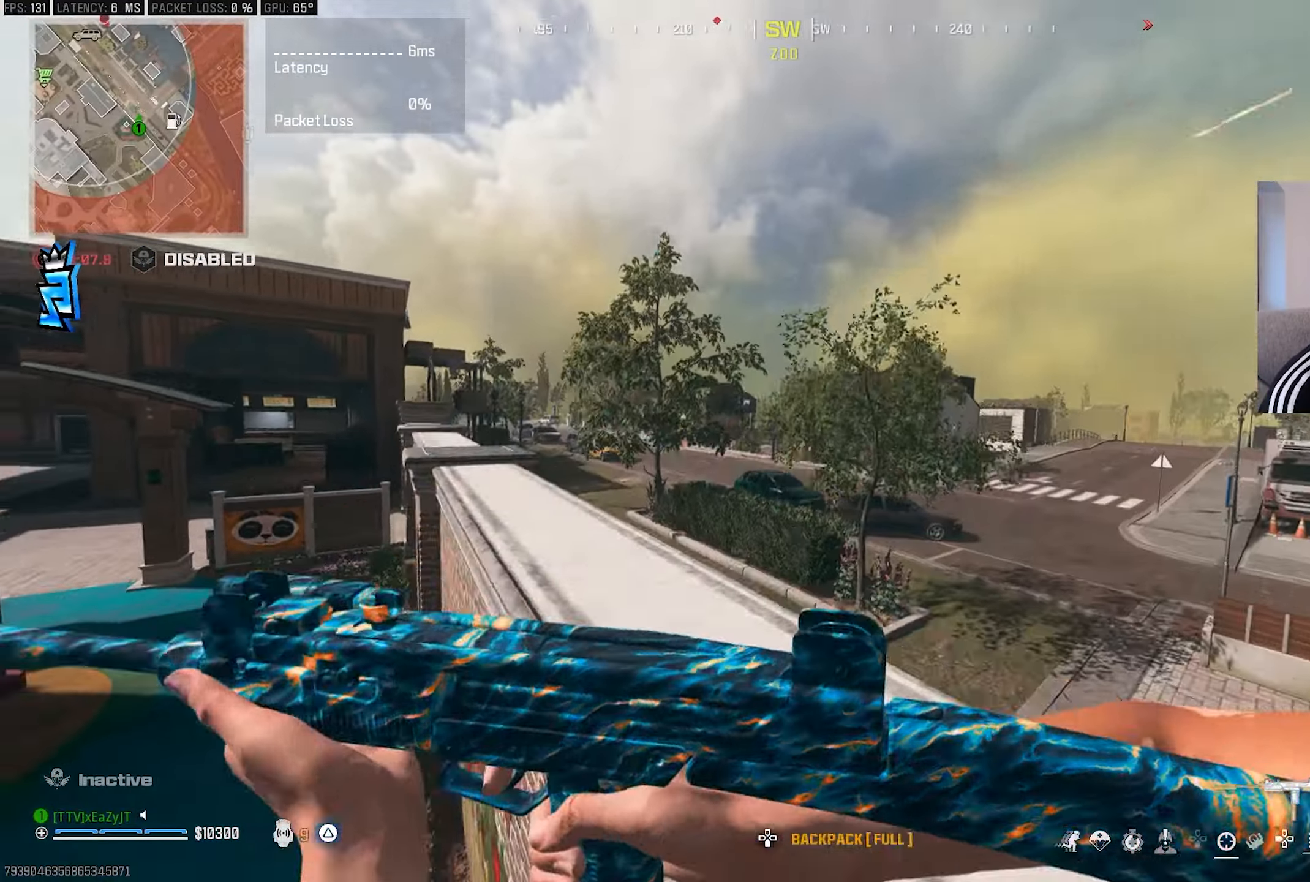
{"buttons": ["L3"], "left_stick": "up", "right_stick": "left", "events": [[17, "R3", "up"], [17, "right_stick", "left"], [150, "right_stick", "center"], [200, "left_stick", "center"], [483, "right_stick", "left"], [500, "L3", "down"], [500, "left_stick", "up"]]}
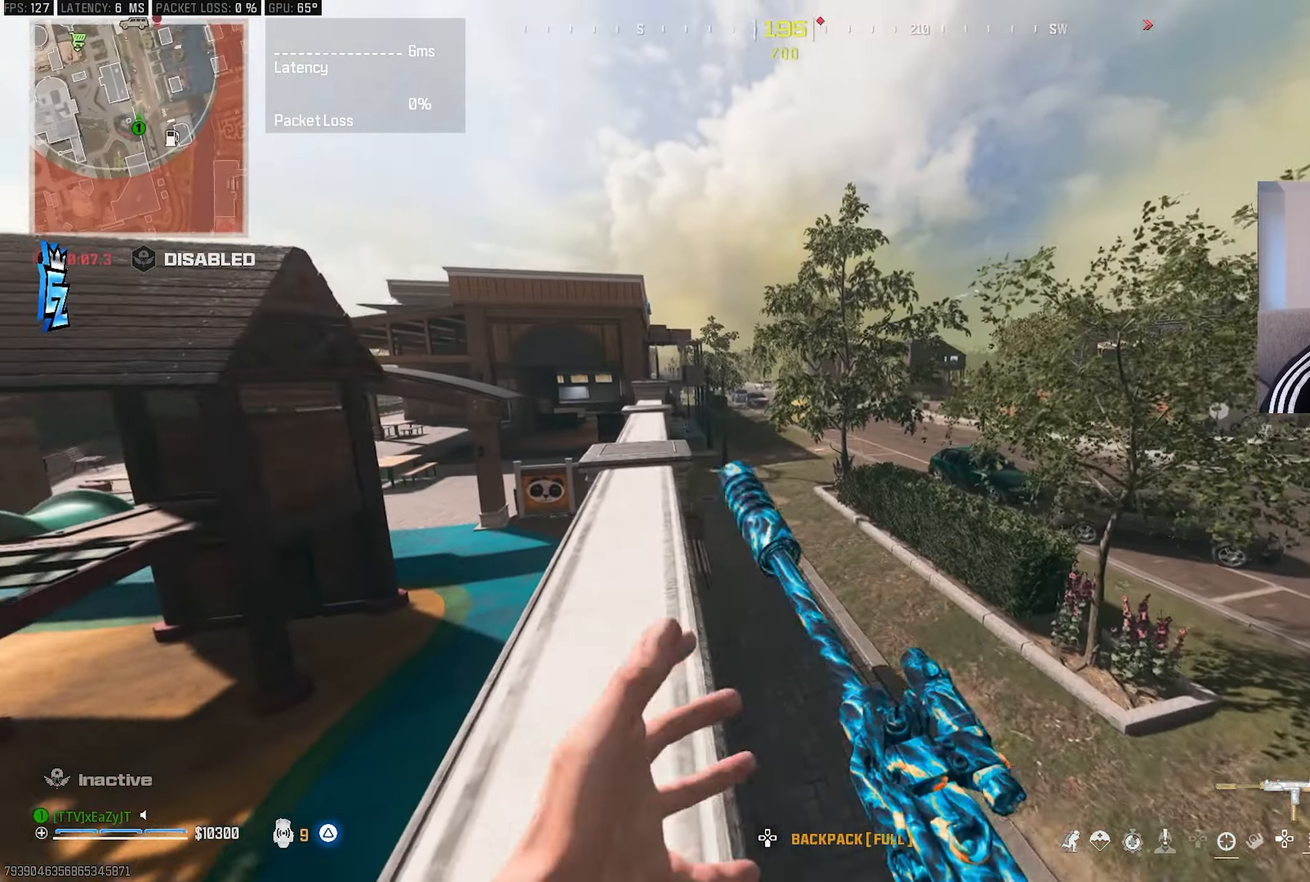
{"buttons": [], "left_stick": "left", "right_stick": "center", "events": [[67, "right_stick", "center"], [117, "L3", "up"], [117, "left_stick", "up-left"], [217, "R3", "down"], [300, "R3", "up"], [350, "left_stick", "left"]]}
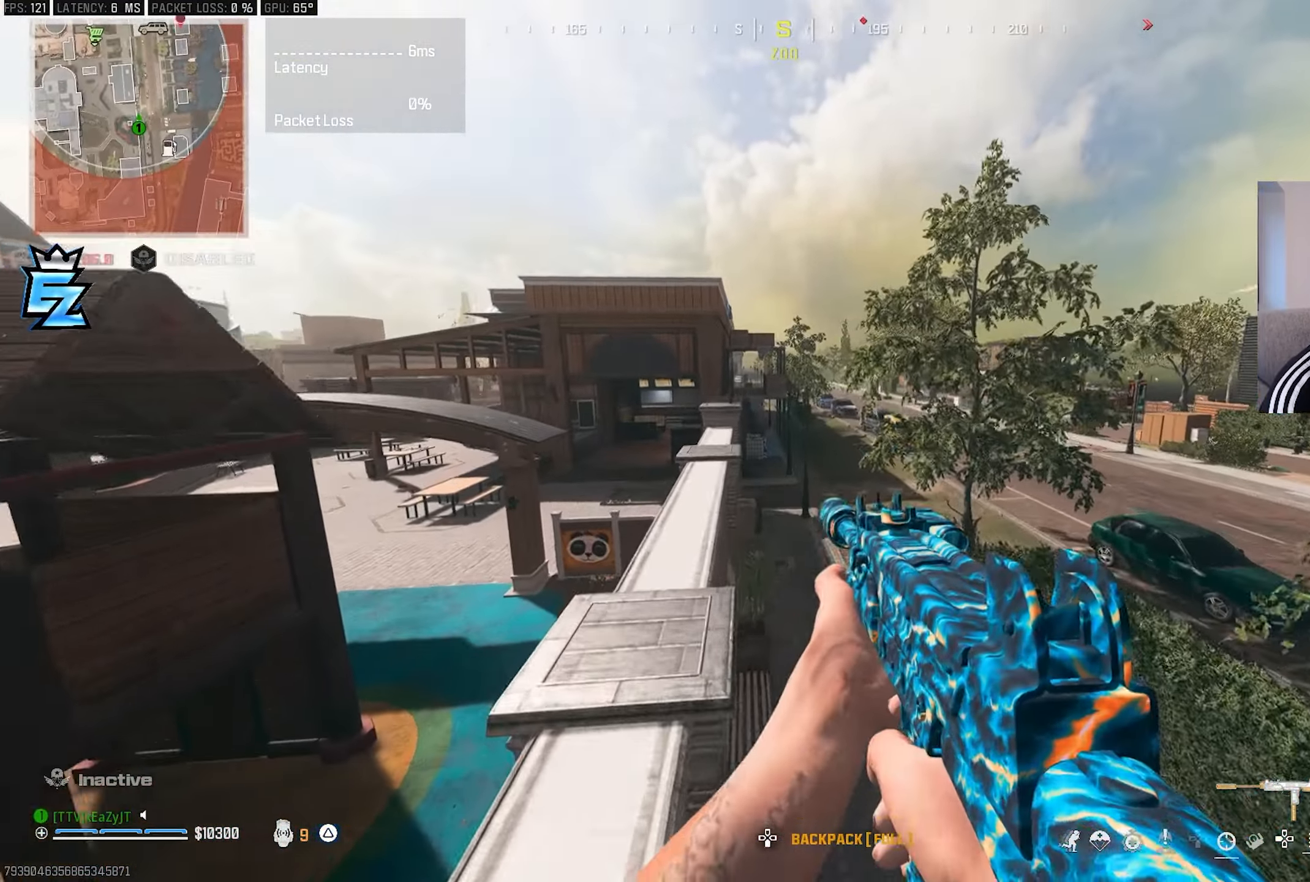
{"buttons": [], "left_stick": "left", "right_stick": "center", "events": []}
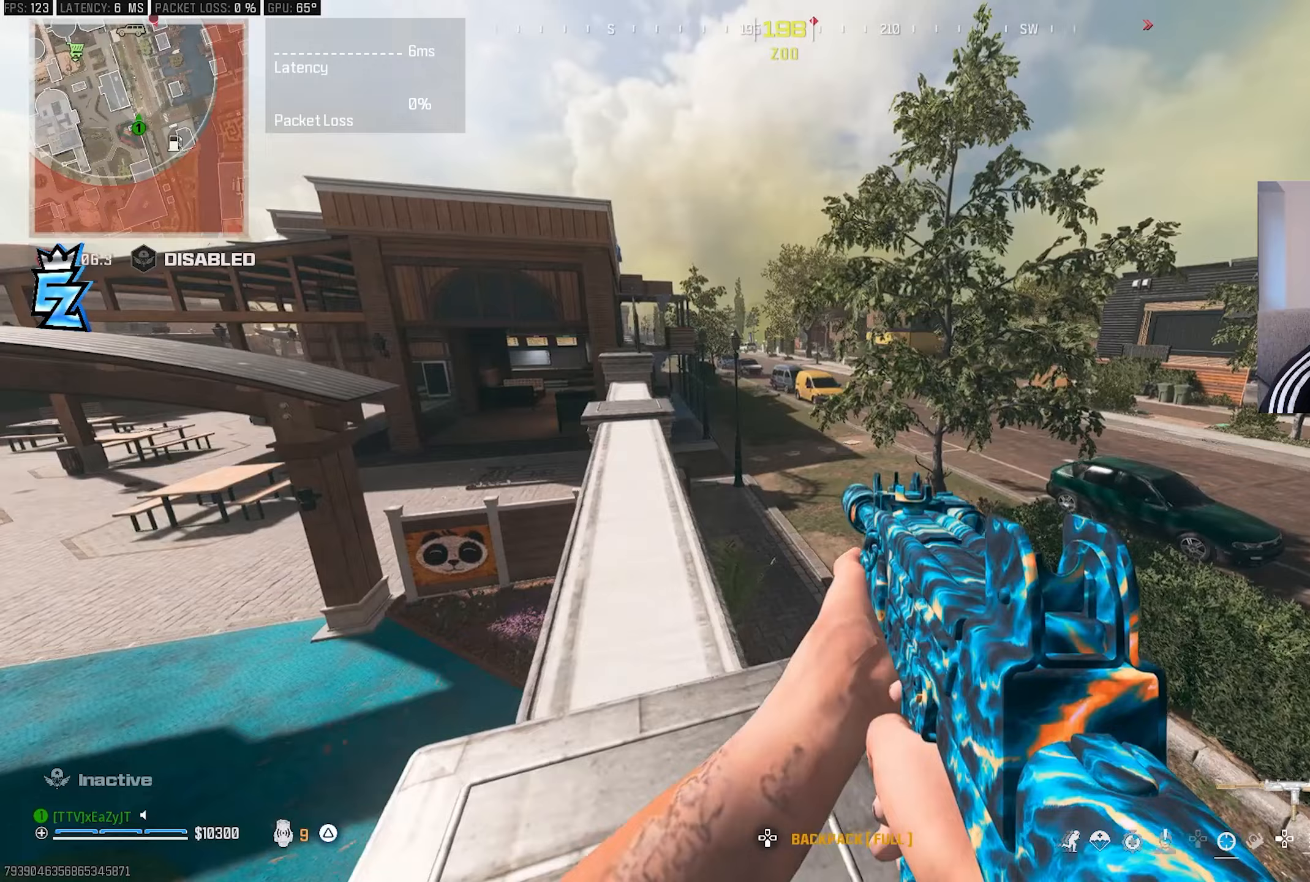
{"buttons": [], "left_stick": "up-right", "right_stick": "center", "events": [[150, "L3", "down"], [150, "left_stick", "up"], [200, "right_stick", "left"], [300, "L3", "up"], [300, "left_stick", "center"], [350, "R3", "down"], [350, "right_stick", "center"], [417, "R3", "up"], [433, "left_stick", "up-right"]]}
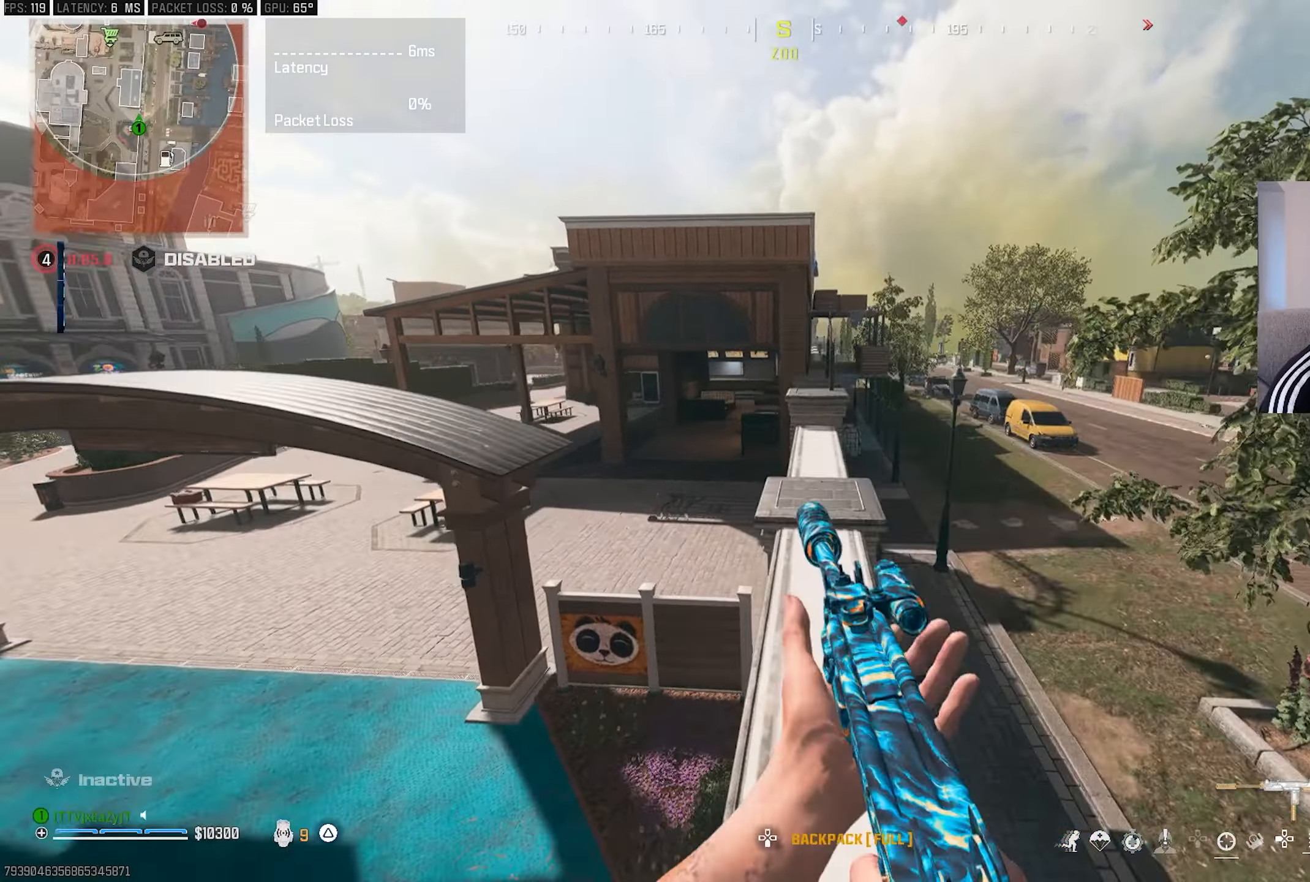
{"buttons": [], "left_stick": "up-right", "right_stick": "right", "events": [[100, "right_stick", "left"], [200, "left_stick", "right"], [250, "right_stick", "center"], [367, "left_stick", "up-right"], [400, "L3", "down"], [483, "right_stick", "right"], [500, "L3", "up"]]}
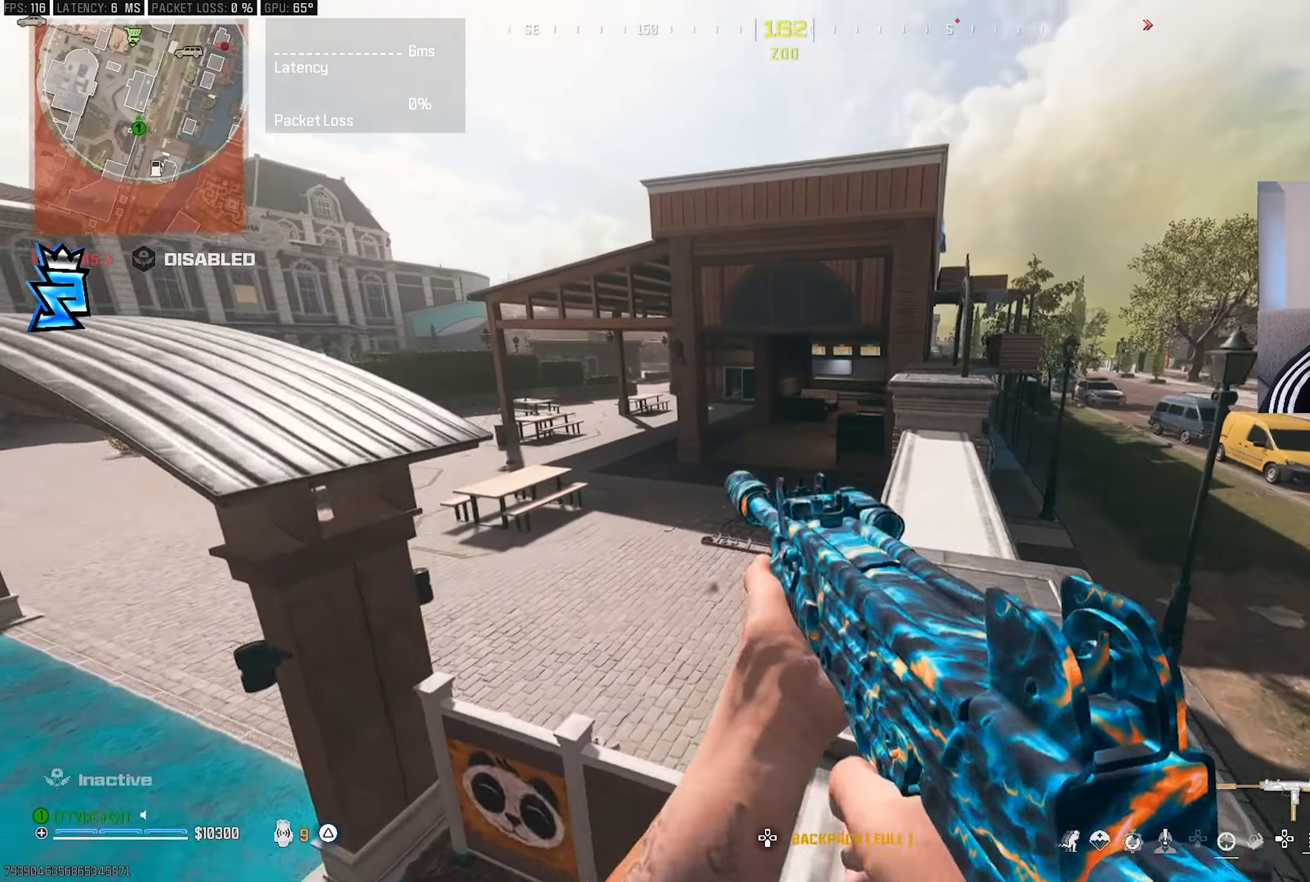
{"buttons": [], "left_stick": "center", "right_stick": "center", "events": [[67, "TRIANGLE", "down"], [100, "L3", "down"], [133, "TRIANGLE", "up"], [150, "right_stick", "center"], [183, "L3", "up"], [233, "L3", "down"], [233, "left_stick", "up"], [317, "TRIANGLE", "down"], [333, "L3", "up"], [333, "left_stick", "center"], [367, "TRIANGLE", "up"], [400, "L3", "down"], [400, "left_stick", "up"], [467, "L3", "up"], [467, "left_stick", "center"]]}
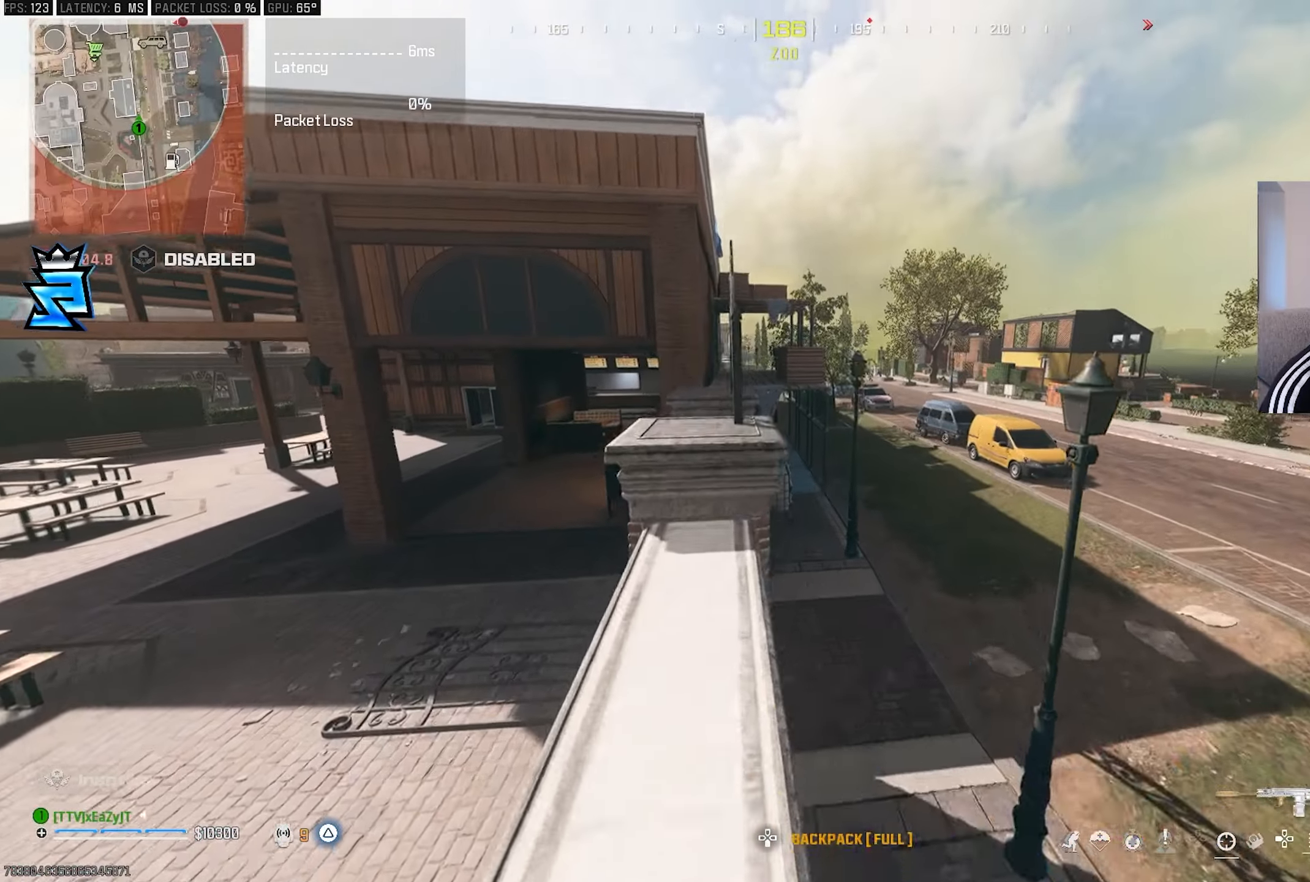
{"buttons": [], "left_stick": "up-left", "right_stick": "center", "events": [[67, "L3", "down"], [67, "left_stick", "up"], [117, "right_stick", "left"], [133, "L3", "up"], [167, "left_stick", "up-left"], [233, "R3", "down"], [233, "right_stick", "center"], [300, "R3", "up"]]}
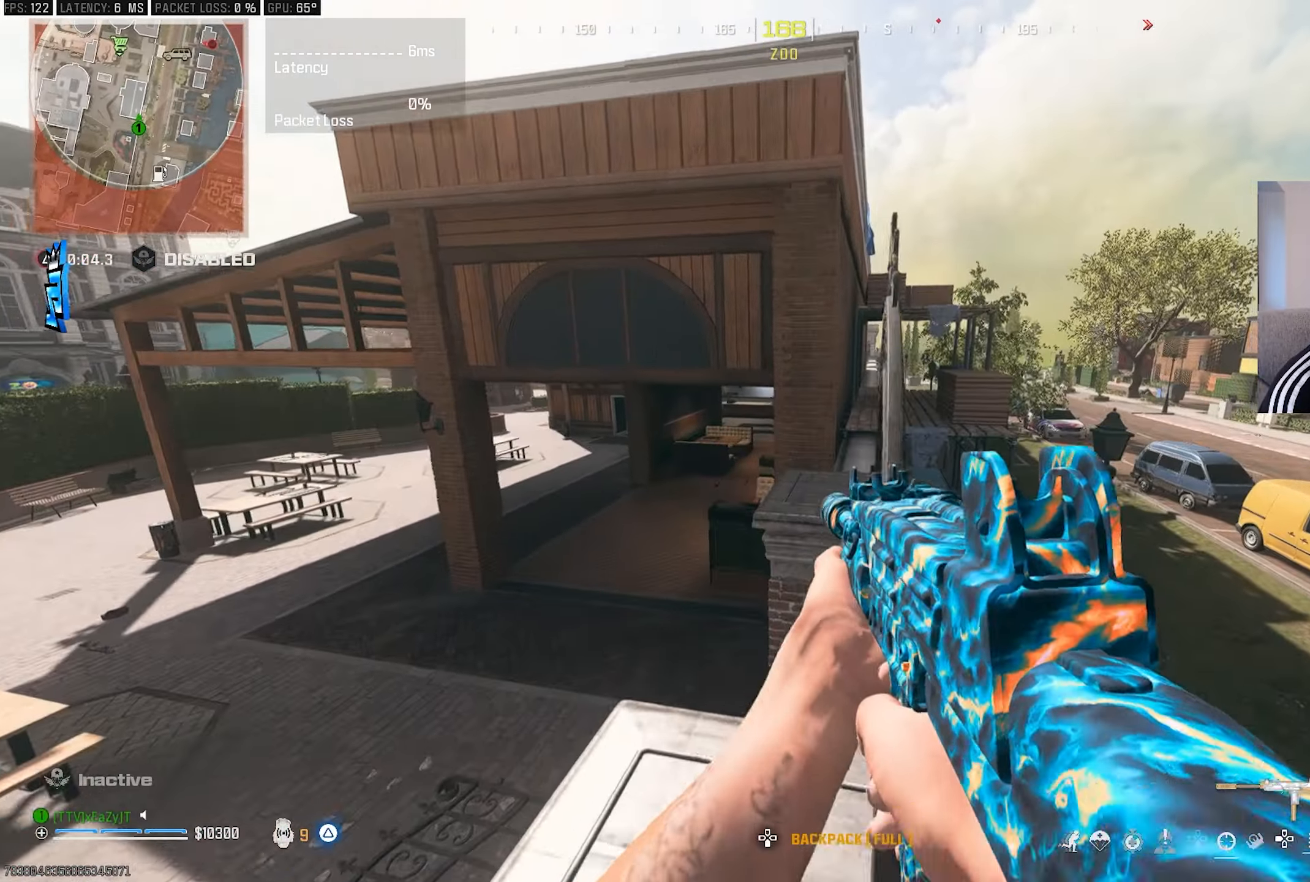
{"buttons": ["R3"], "left_stick": "center", "right_stick": "center", "events": [[33, "TRIANGLE", "down"], [100, "TRIANGLE", "up"], [133, "left_stick", "center"], [183, "right_stick", "right"], [283, "L3", "down"], [283, "left_stick", "up"], [300, "right_stick", "center"], [367, "L3", "up"], [367, "left_stick", "center"], [433, "R3", "down"]]}
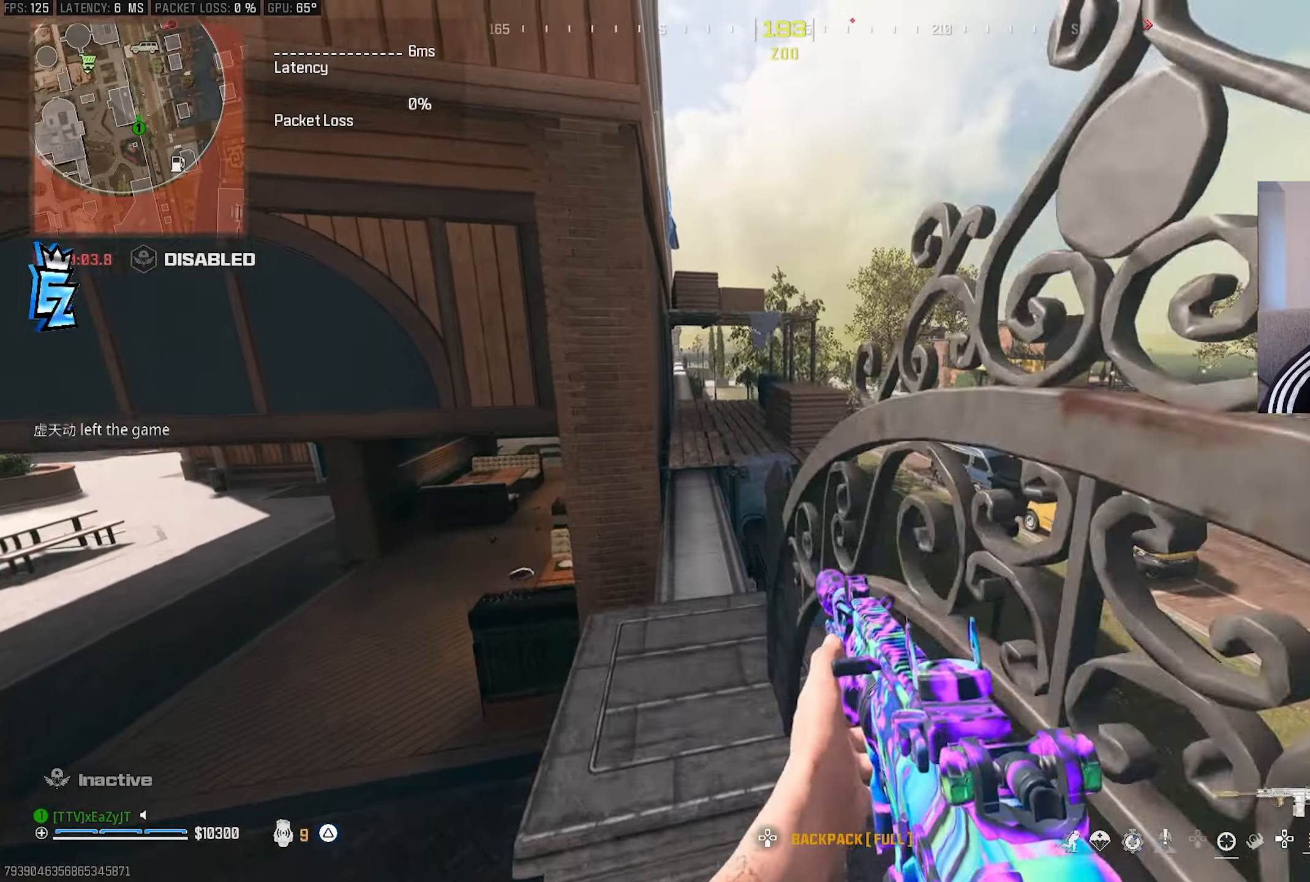
{"buttons": ["L3"], "left_stick": "up", "right_stick": "center", "events": [[33, "R3", "up"], [33, "left_stick", "up-left"], [233, "TRIANGLE", "down"], [233, "left_stick", "center"], [283, "TRIANGLE", "up"], [300, "L3", "down"], [300, "left_stick", "up"], [367, "L3", "up"], [367, "left_stick", "center"], [467, "L3", "down"], [467, "left_stick", "up"]]}
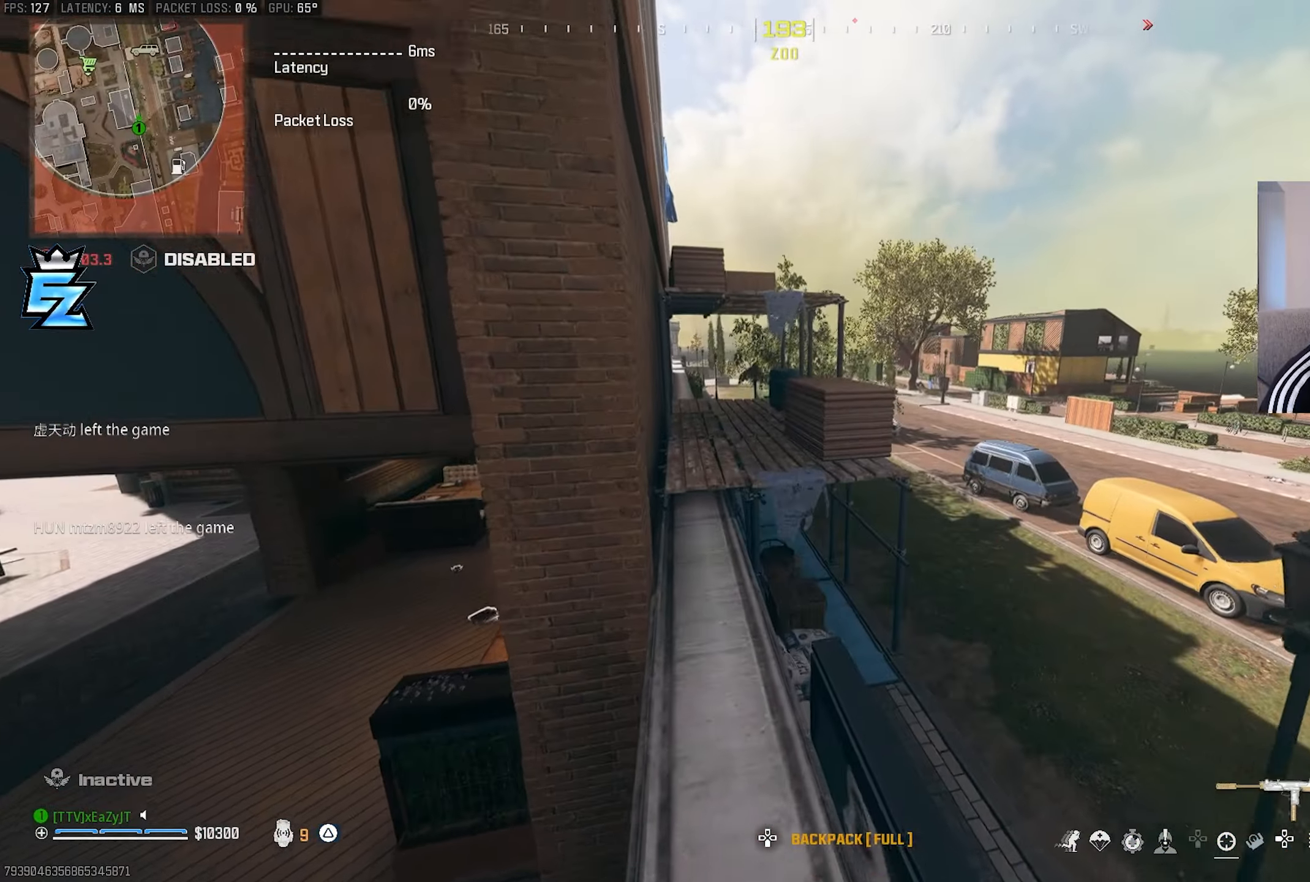
{"buttons": ["L3"], "left_stick": "up-left", "right_stick": "center", "events": [[17, "L3", "up"], [17, "TRIANGLE", "down"], [17, "left_stick", "center"], [83, "L3", "down"], [83, "TRIANGLE", "up"], [83, "left_stick", "up"], [183, "L3", "up"], [183, "left_stick", "up-left"], [433, "L3", "down"]]}
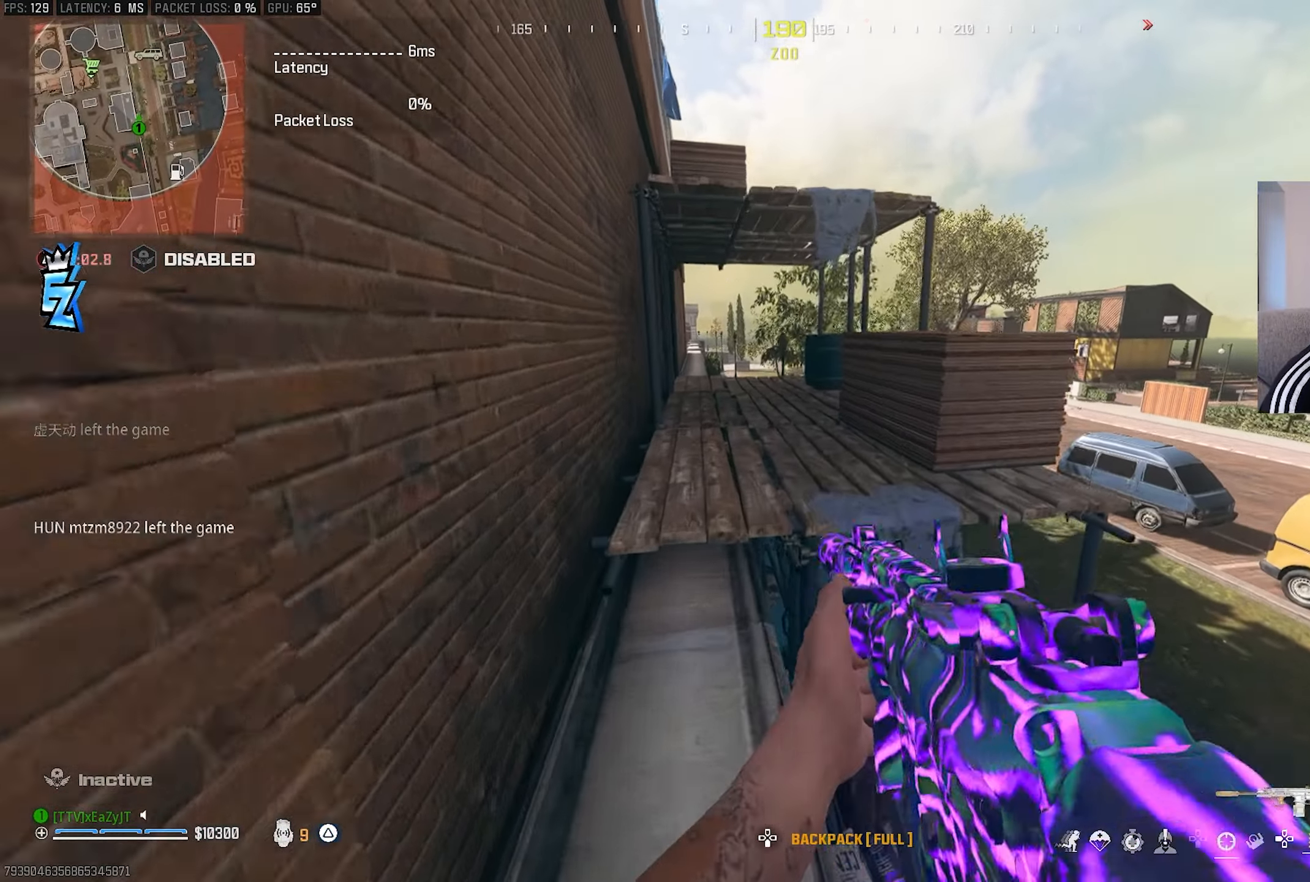
{"buttons": [], "left_stick": "center", "right_stick": "center", "events": [[17, "L3", "up"], [100, "left_stick", "center"], [150, "L3", "down"], [150, "left_stick", "up"], [217, "L3", "up"], [217, "left_stick", "center"], [383, "R3", "down"], [467, "R3", "up"]]}
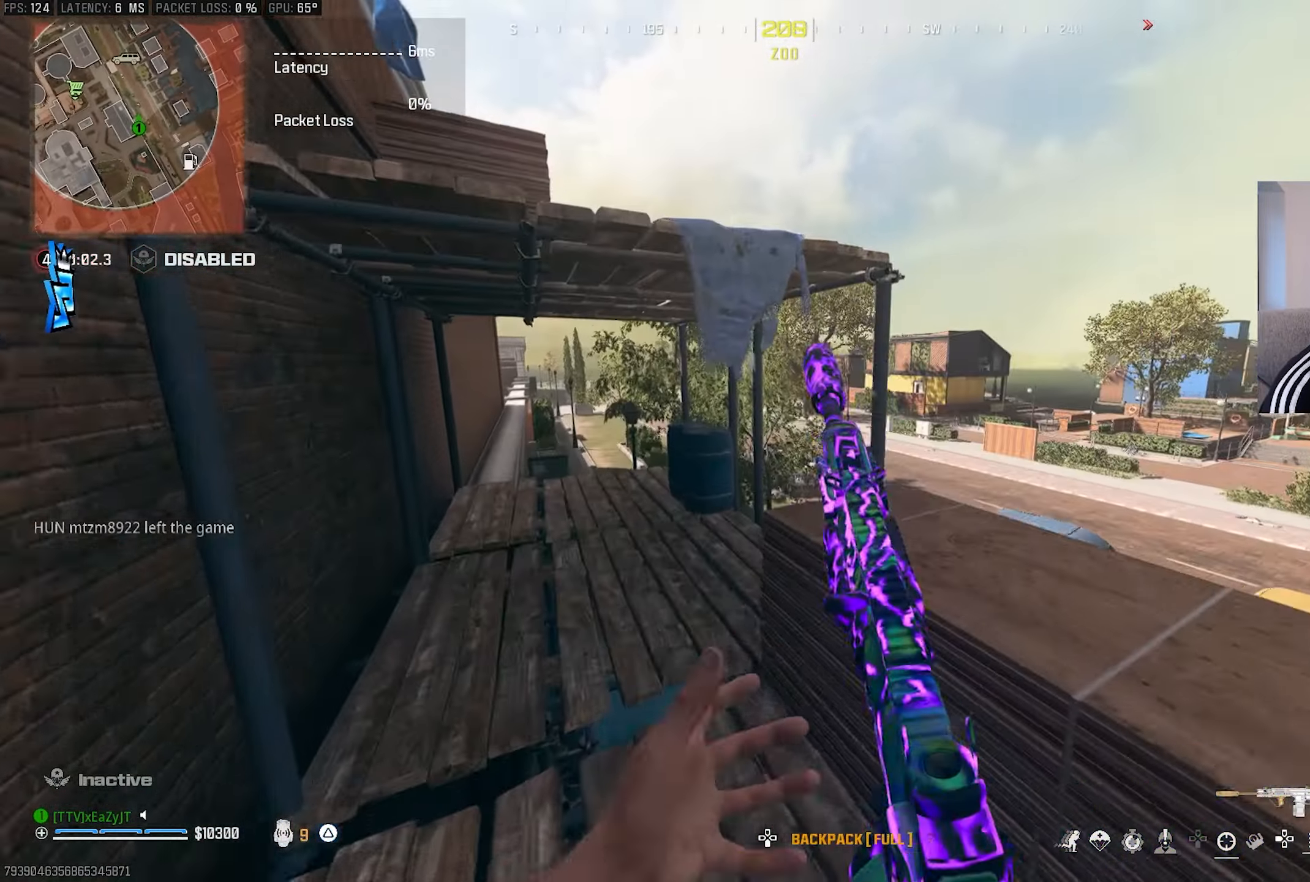
{"buttons": [], "left_stick": "up-left", "right_stick": "left", "events": [[17, "R3", "down"], [100, "R3", "up"], [100, "left_stick", "right"], [150, "right_stick", "right"], [183, "R3", "down"], [233, "right_stick", "center"], [283, "R3", "up"], [350, "R3", "down"], [350, "left_stick", "center"], [350, "right_stick", "up-left"], [433, "R3", "up"], [433, "right_stick", "left"], [450, "left_stick", "up-left"]]}
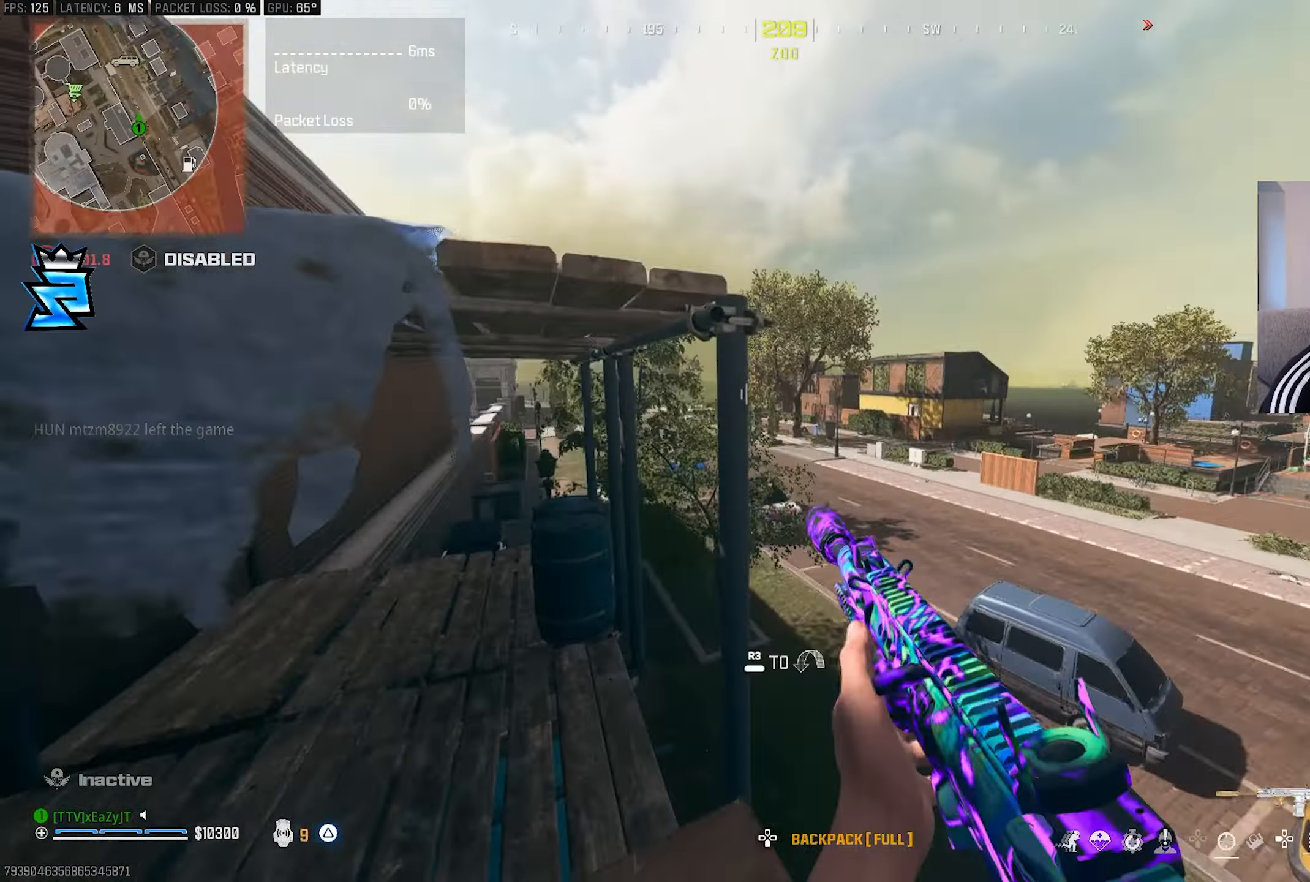
{"buttons": [], "left_stick": "up-right", "right_stick": "center", "events": [[133, "R3", "down"], [200, "R3", "up"], [200, "right_stick", "center"], [267, "R3", "down"], [367, "R3", "up"], [433, "L3", "down"], [433, "R3", "down"], [483, "L3", "up"], [483, "R3", "up"], [500, "left_stick", "up-right"]]}
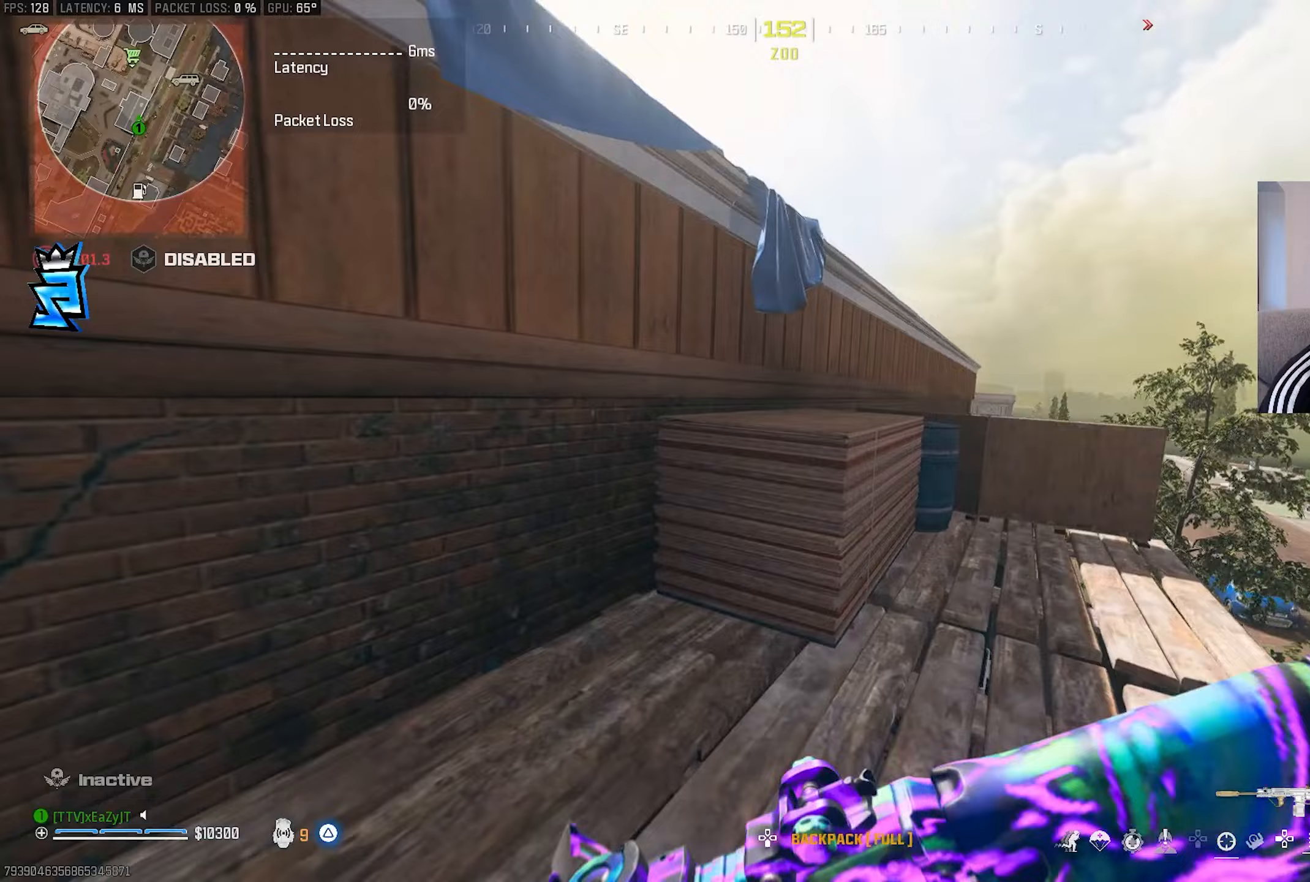
{"buttons": [], "left_stick": "center", "right_stick": "left", "events": [[100, "L3", "down"], [183, "L3", "up"], [183, "R3", "down"], [233, "R3", "up"], [283, "L3", "down"], [283, "left_stick", "up"], [300, "R3", "down"], [367, "L3", "up"], [383, "left_stick", "center"], [400, "R3", "up"], [467, "right_stick", "left"]]}
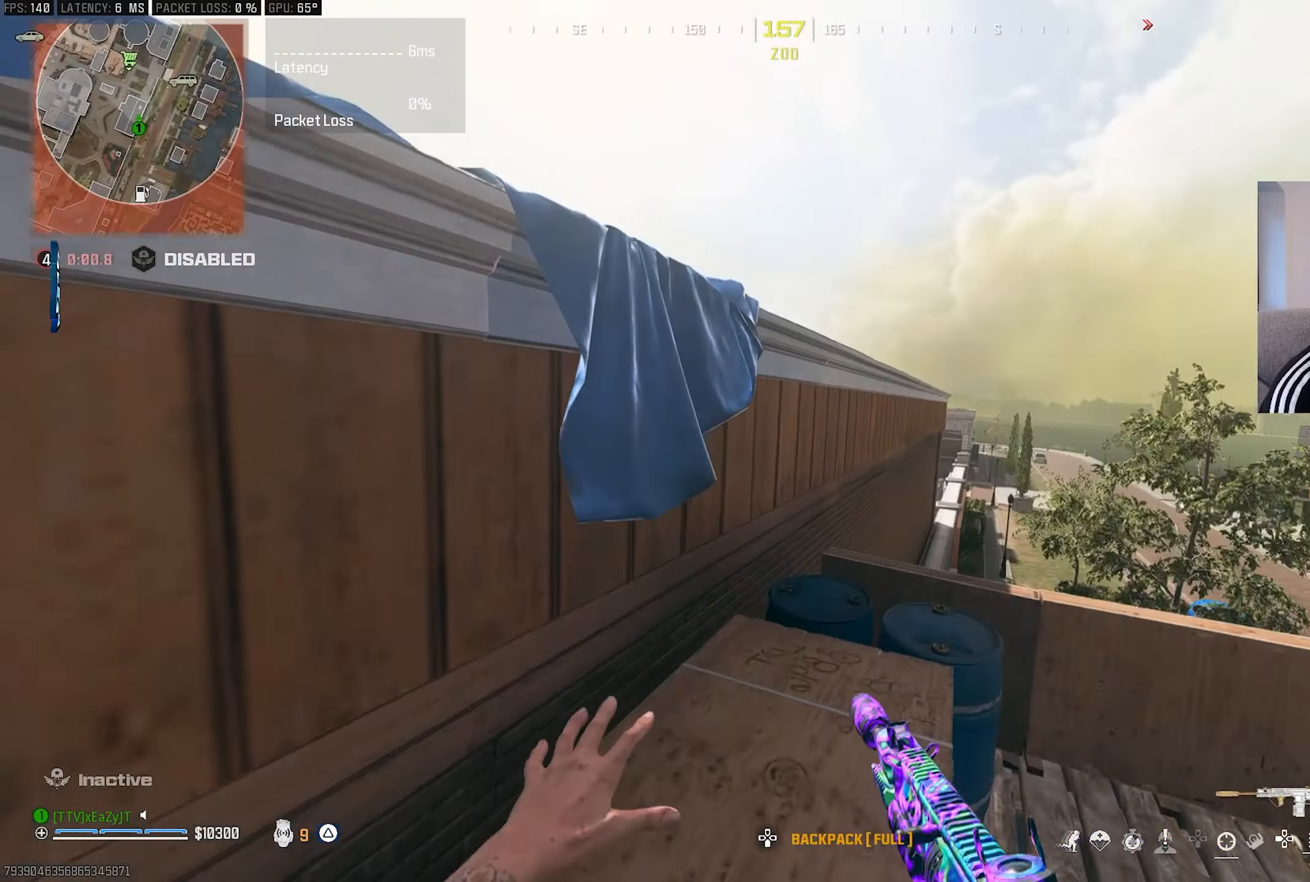
{"buttons": [], "left_stick": "up-left", "right_stick": "center", "events": [[50, "L3", "down"], [50, "left_stick", "up"], [100, "L3", "up"], [100, "left_stick", "center"], [117, "R3", "down"], [117, "right_stick", "up-left"], [217, "right_stick", "center"], [367, "R3", "up"], [433, "left_stick", "up-left"]]}
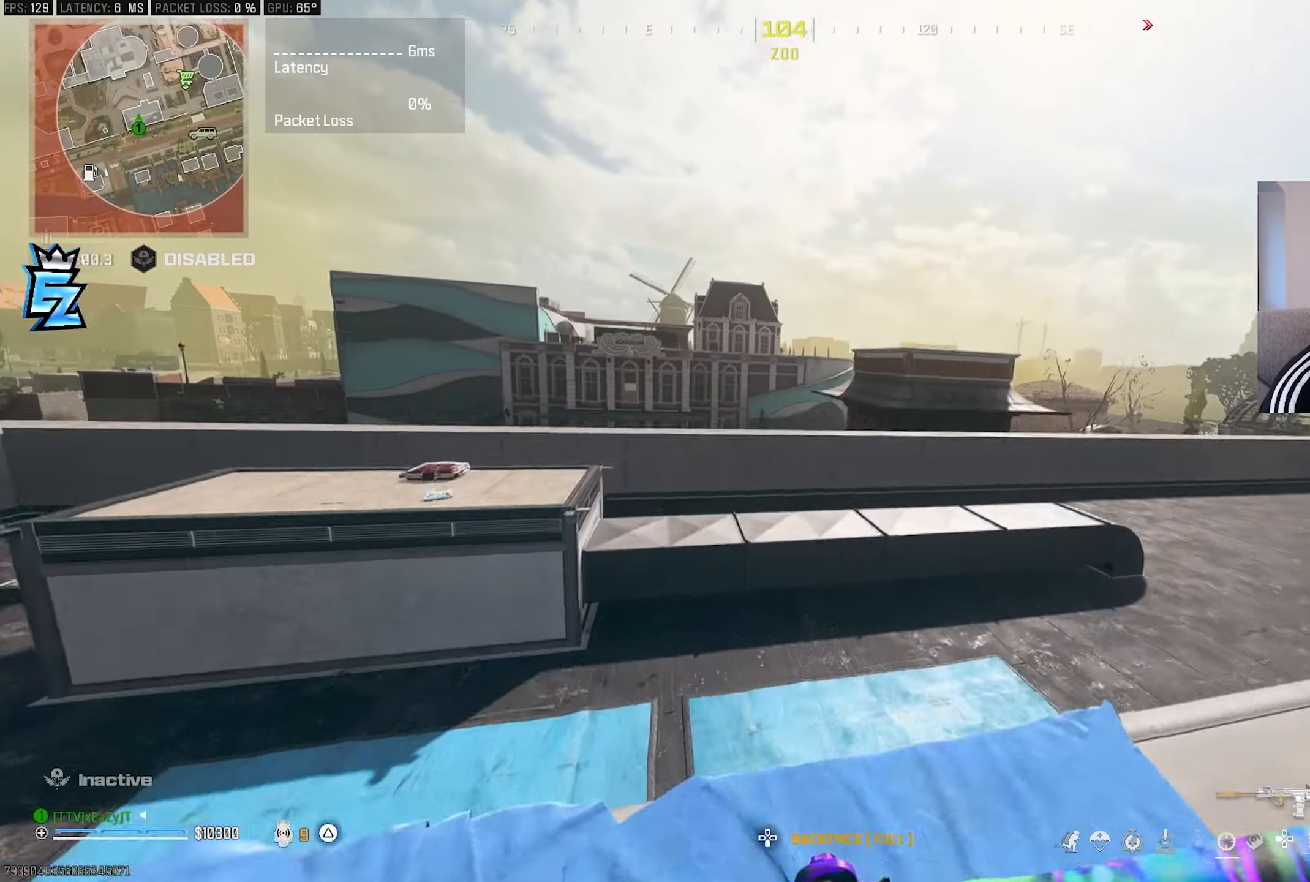
{"buttons": ["SQUARE"], "left_stick": "down-right", "right_stick": "left", "events": [[67, "left_stick", "center"], [150, "left_stick", "right"], [233, "left_stick", "up-right"], [333, "SQUARE", "down"], [400, "SQUARE", "up"], [450, "right_stick", "left"], [467, "SQUARE", "down"], [483, "left_stick", "down-right"]]}
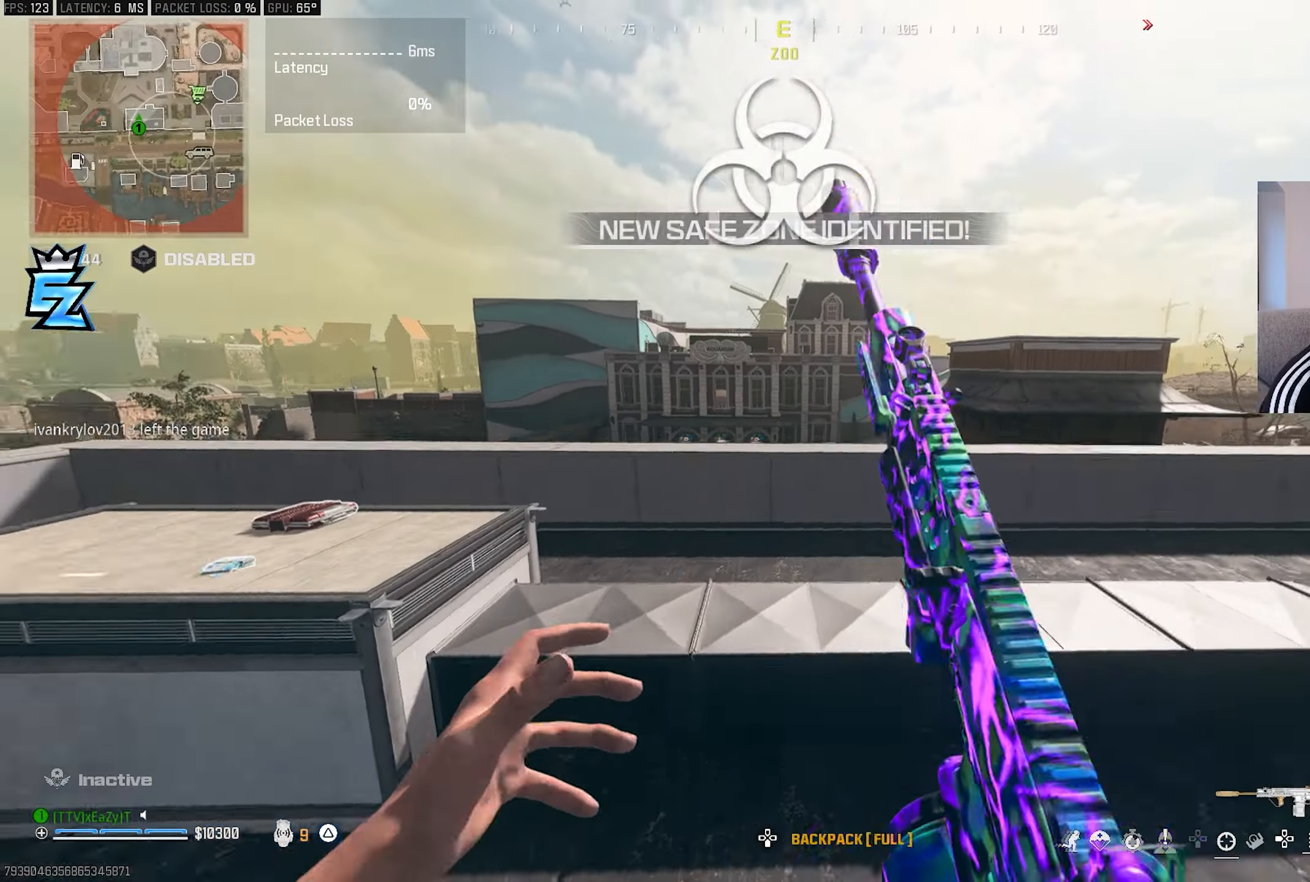
{"buttons": [], "left_stick": "up-right", "right_stick": "center", "events": [[17, "right_stick", "center"], [33, "SQUARE", "up"], [233, "right_stick", "right"], [383, "left_stick", "up-right"], [500, "right_stick", "center"]]}
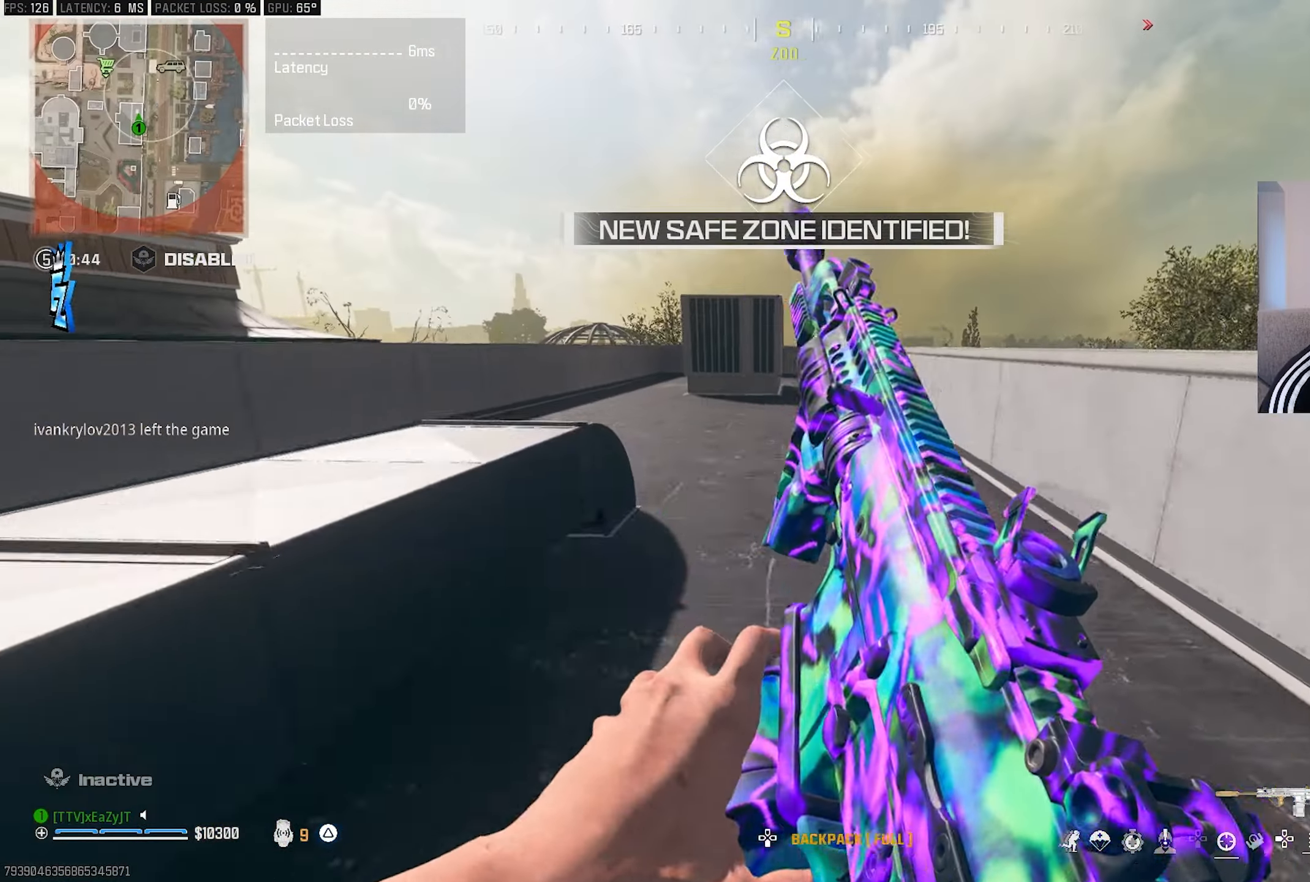
{"buttons": ["CIRCLE"], "left_stick": "up-left", "right_stick": "left", "events": [[50, "left_stick", "center"], [167, "CIRCLE", "down"], [233, "CIRCLE", "up"], [467, "left_stick", "up-left"], [483, "CIRCLE", "down"], [483, "right_stick", "left"]]}
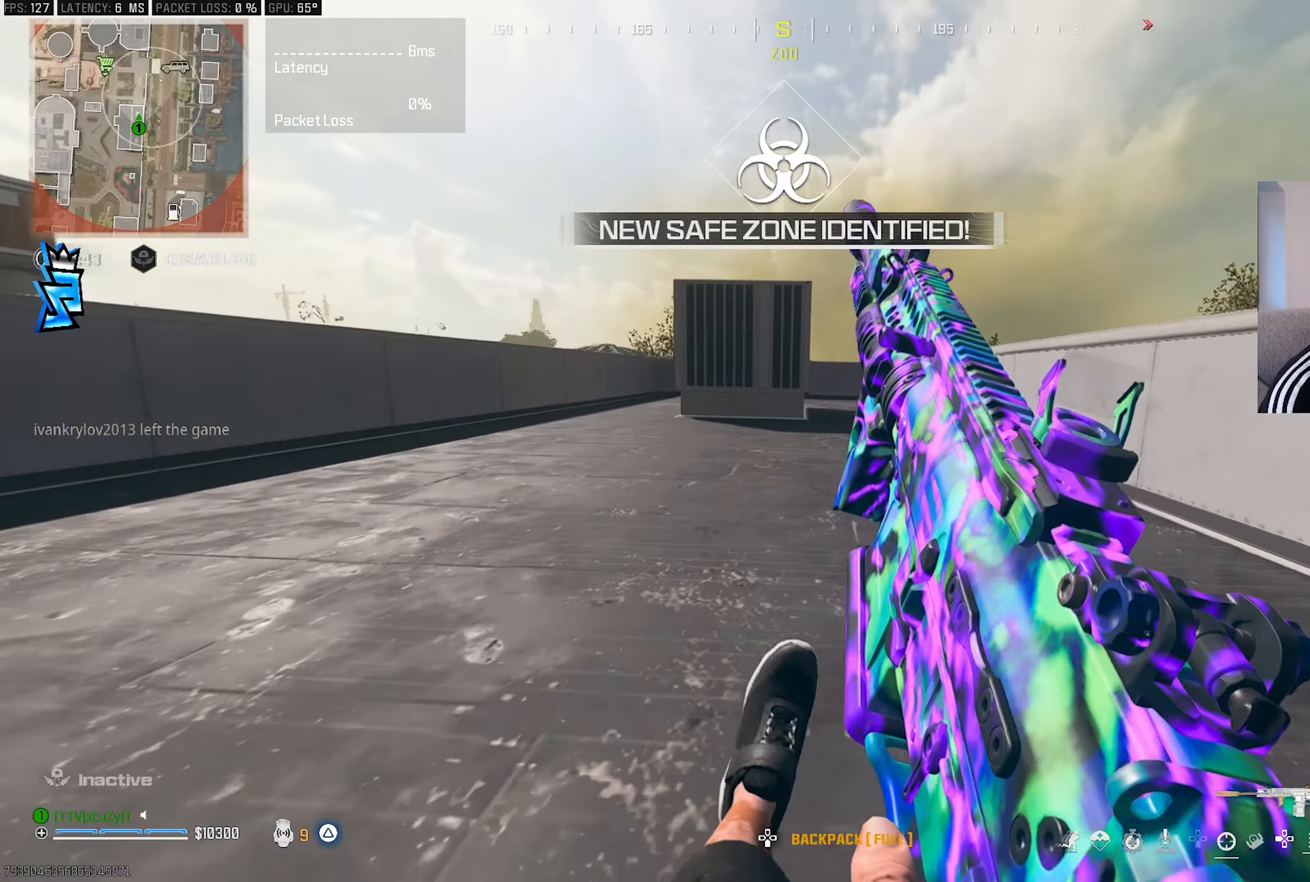
{"buttons": [], "left_stick": "center", "right_stick": "center", "events": [[50, "R3", "down"], [67, "CIRCLE", "up"], [150, "R3", "up"], [200, "right_stick", "center"], [433, "left_stick", "center"]]}
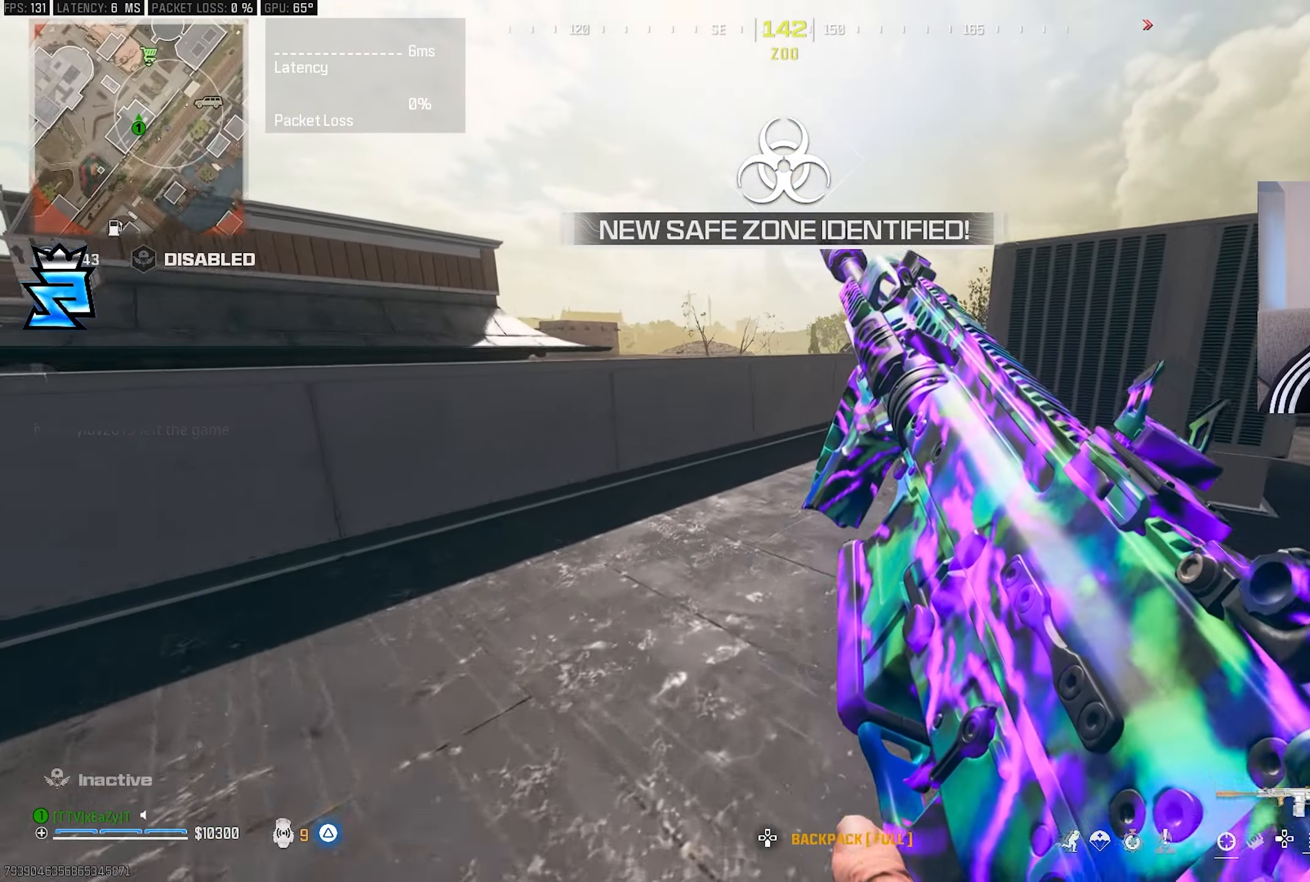
{"buttons": ["R3"], "left_stick": "right", "right_stick": "right", "events": [[67, "right_stick", "left"], [100, "CIRCLE", "down"], [150, "CIRCLE", "up"], [250, "right_stick", "center"], [267, "left_stick", "up-right"], [350, "left_stick", "right"], [367, "CIRCLE", "down"], [383, "right_stick", "right"], [417, "CIRCLE", "up"], [433, "R3", "down"]]}
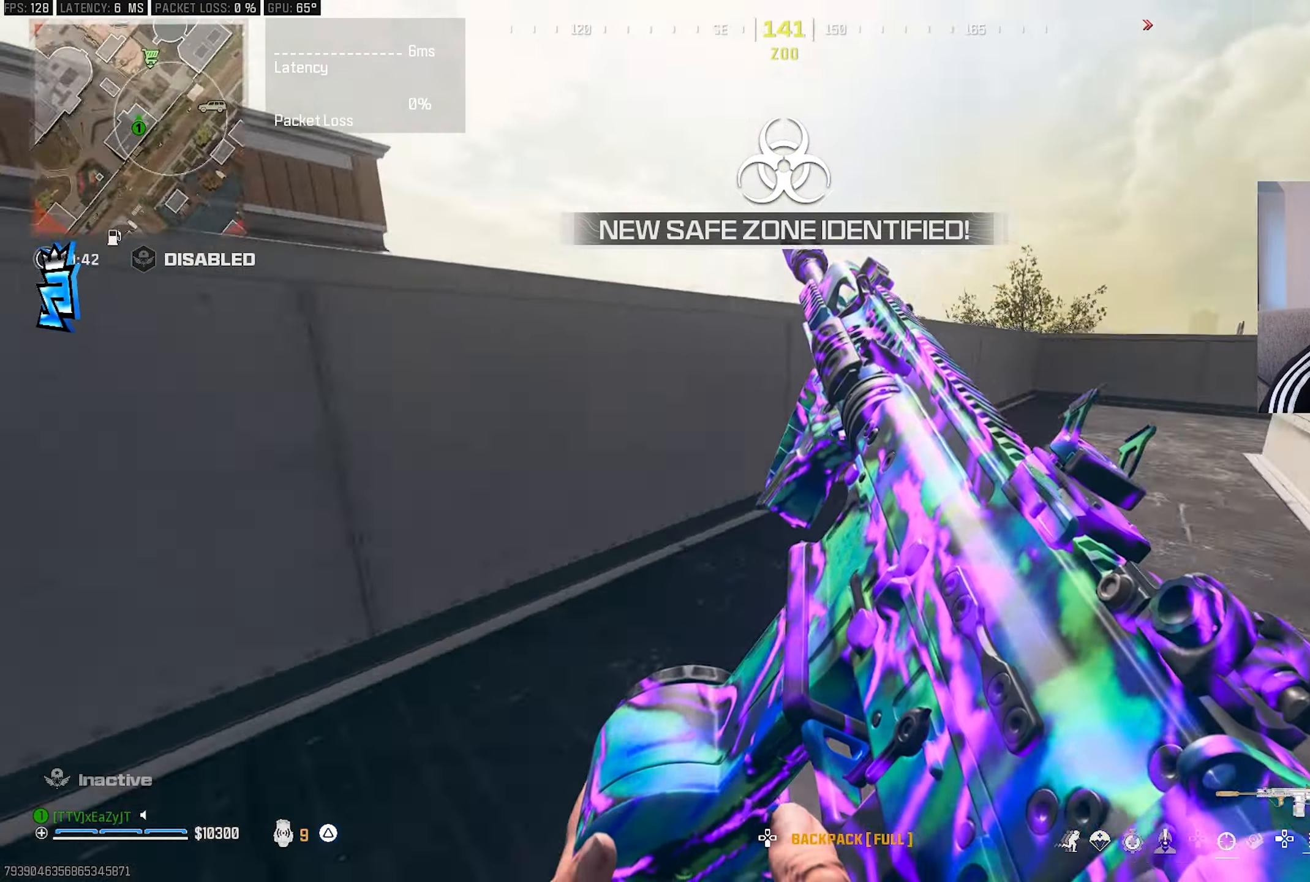
{"buttons": ["L3"], "left_stick": "up", "right_stick": "center", "events": [[17, "R3", "up"], [17, "left_stick", "up-right"], [100, "right_stick", "center"], [117, "left_stick", "center"], [317, "L3", "down"], [317, "left_stick", "up"], [333, "TRIANGLE", "down"], [400, "L3", "up"], [400, "TRIANGLE", "up"], [400, "left_stick", "center"], [450, "L3", "down"], [450, "left_stick", "up"]]}
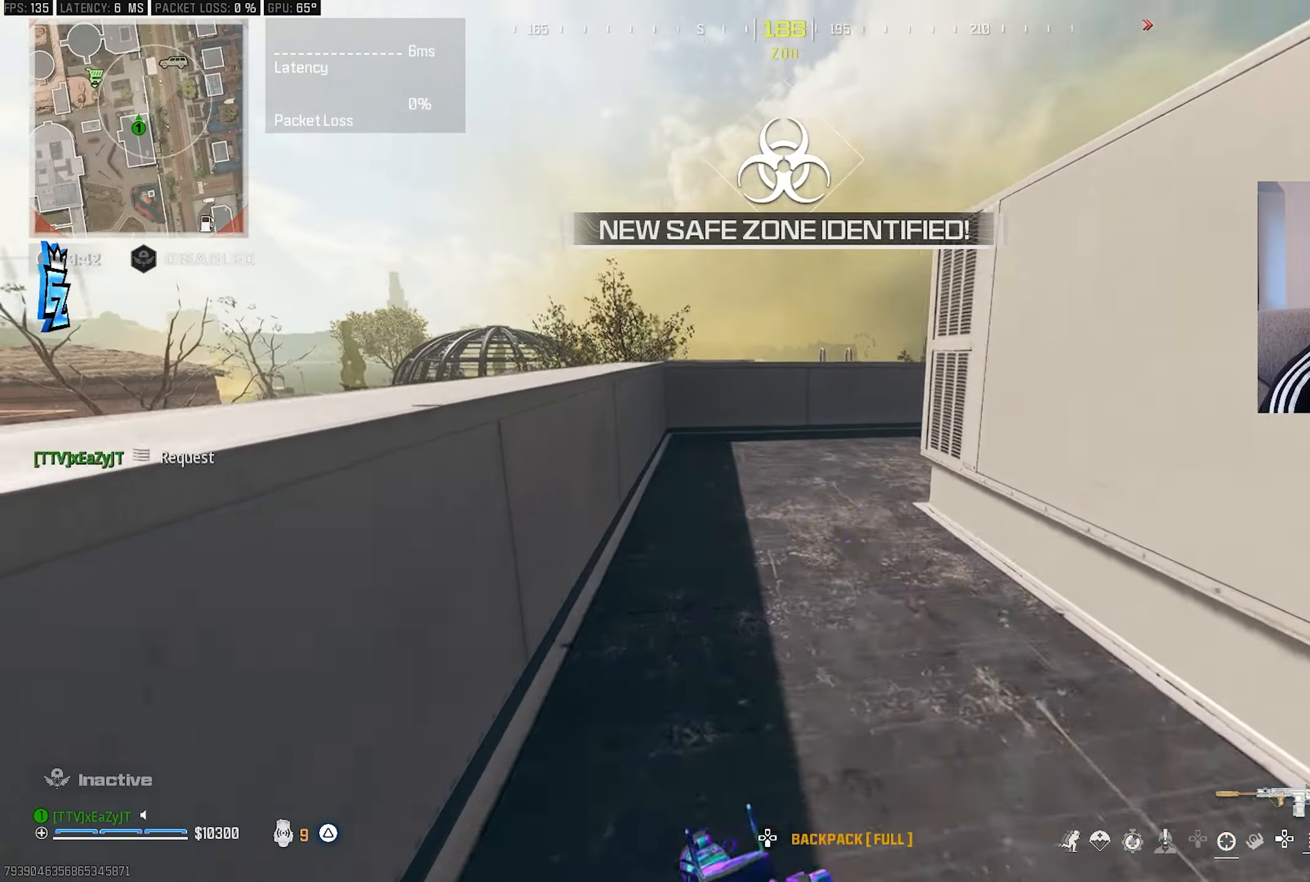
{"buttons": ["CIRCLE"], "left_stick": "up-right", "right_stick": "right", "events": [[17, "L3", "up"], [17, "right_stick", "right"], [83, "right_stick", "center"], [117, "L3", "down"], [200, "L3", "up"], [200, "left_stick", "center"], [233, "CIRCLE", "down"], [300, "CIRCLE", "up"], [383, "right_stick", "right"], [467, "left_stick", "up-right"], [483, "CIRCLE", "down"]]}
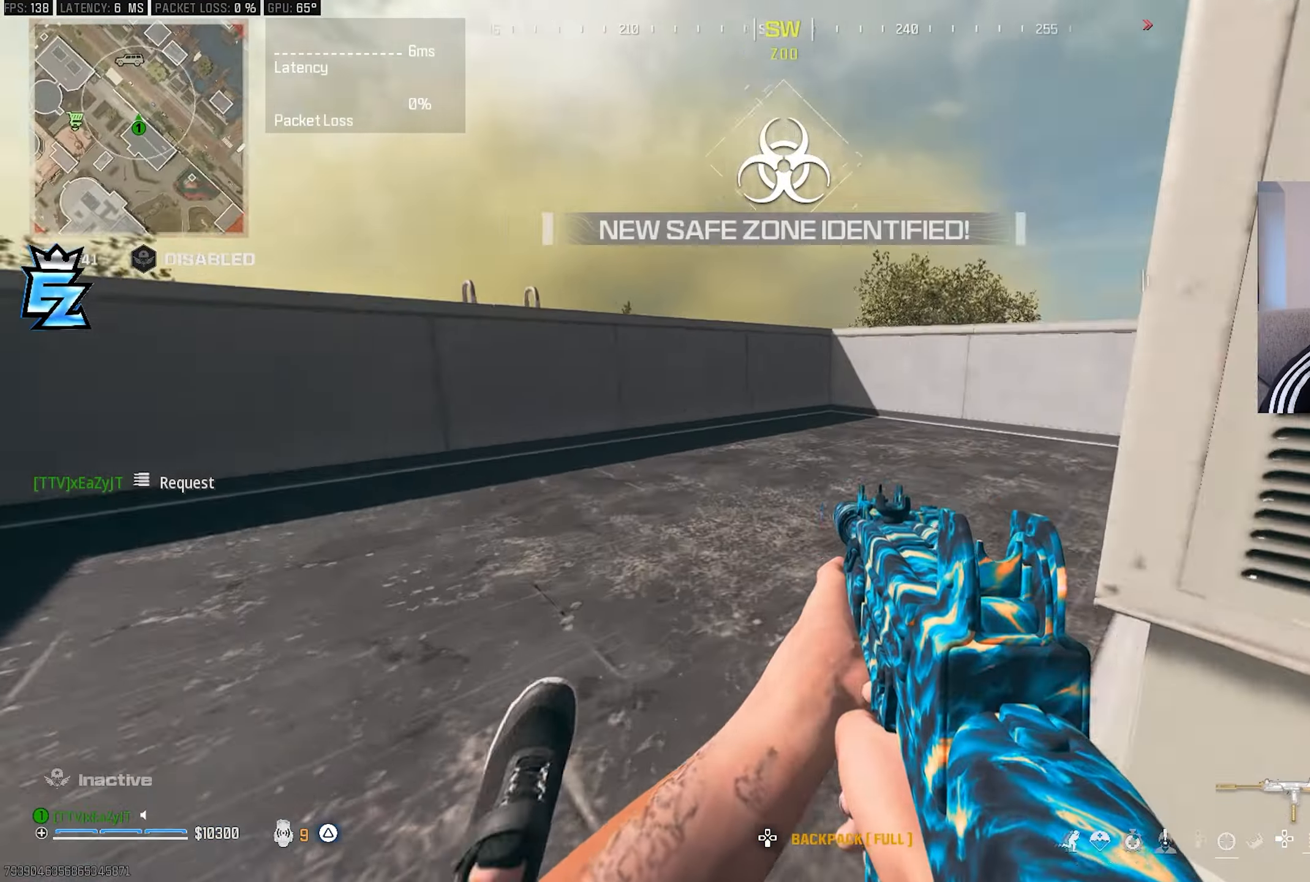
{"buttons": [], "left_stick": "center", "right_stick": "left", "events": [[67, "CIRCLE", "up"], [67, "R3", "down"], [67, "right_stick", "center"], [150, "R3", "up"], [183, "L3", "down"], [183, "TRIANGLE", "down"], [250, "TRIANGLE", "up"], [317, "L3", "up"], [317, "right_stick", "left"], [467, "left_stick", "center"]]}